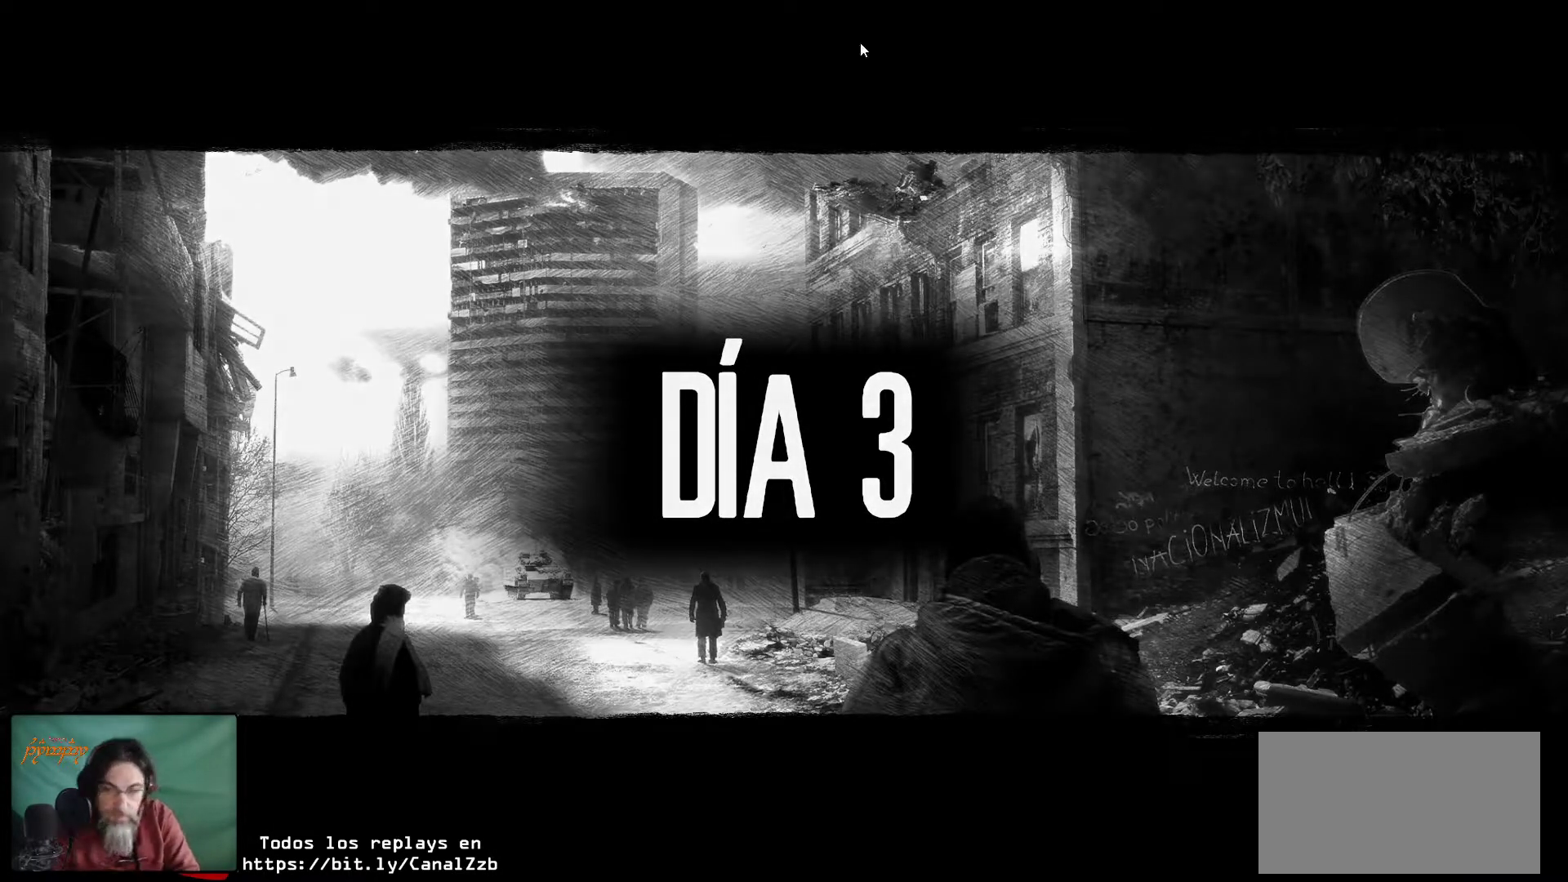
Gameplay with keyboard and mouse; each line is a JSON object with the keys and mouse buttons held at the frame after it. "events" lists presses ("down") and releases ("up") of "1", "2", "3", "4", "5", "a", "alt", "c", "caps_lock", "ctrl", "d", "e", "f", "g", "q", "r", "s", "shift", "space", "t", "tab", "v", "w", "x", "z", "mouse_left", "mouse_wheel" and "mouse_right" between this image and that frame as [ms after this image, input, new state], when the widget could be followed in between. "mouse_left", "mouse_wheel", "mouse_right" = the "left", "wheel", "right" buttons of the "mouse" list. No other keys are recorded. "wheel" means that the mouse wheel is clicked or scrolled. "mouse_move" is the direction in which the mouse moves at that frame (one of eight, or "still"), when it could be read.
{"keys": [], "mouse": [], "mouse_move": "down", "events": []}
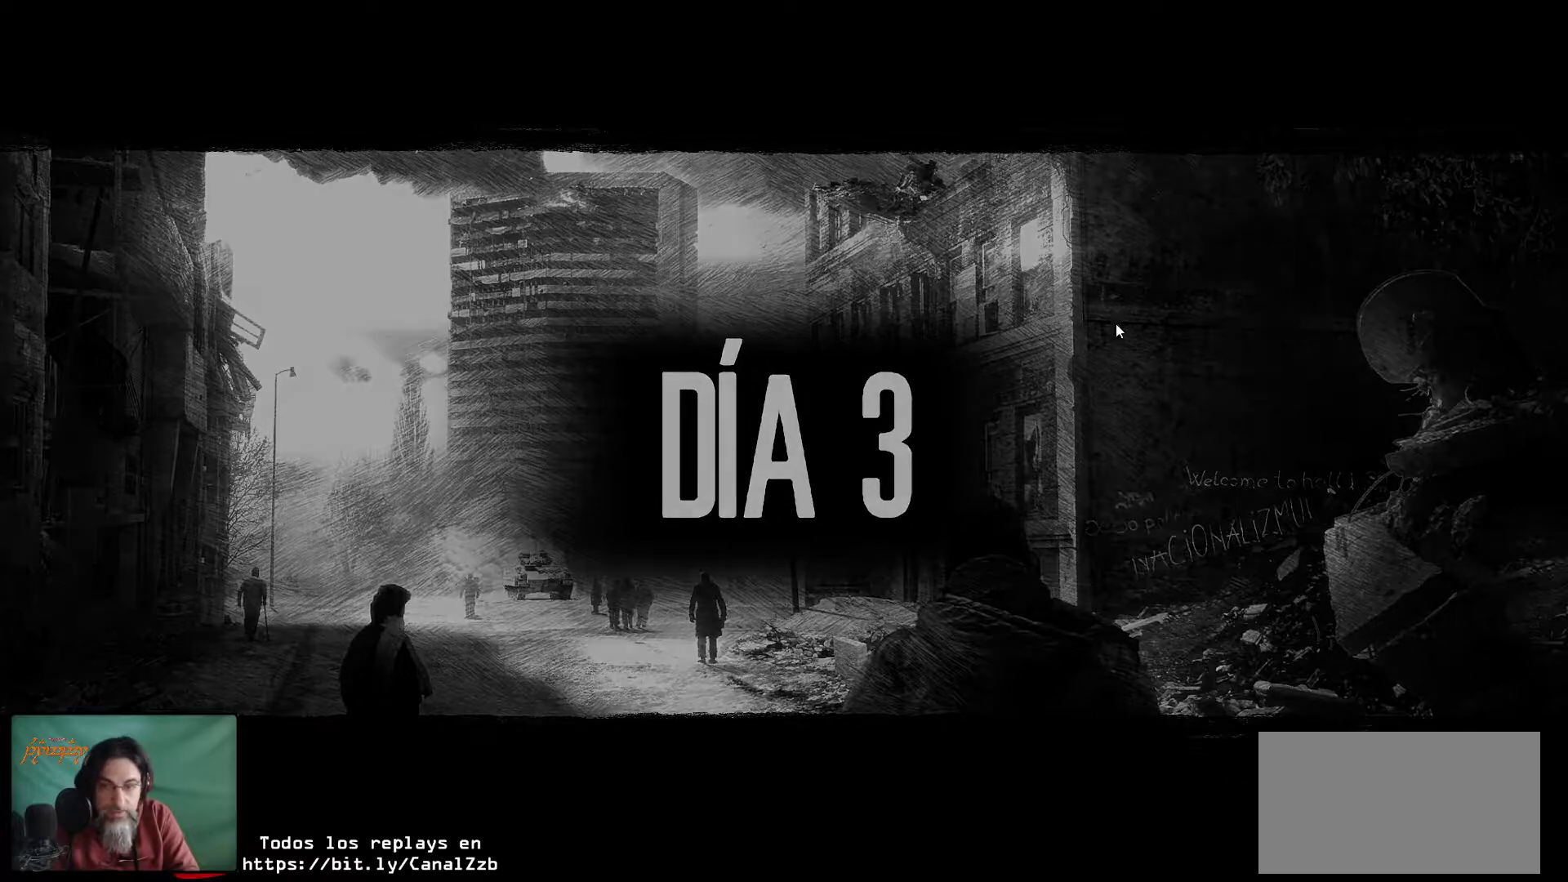
{"keys": [], "mouse": [], "mouse_move": "still", "events": []}
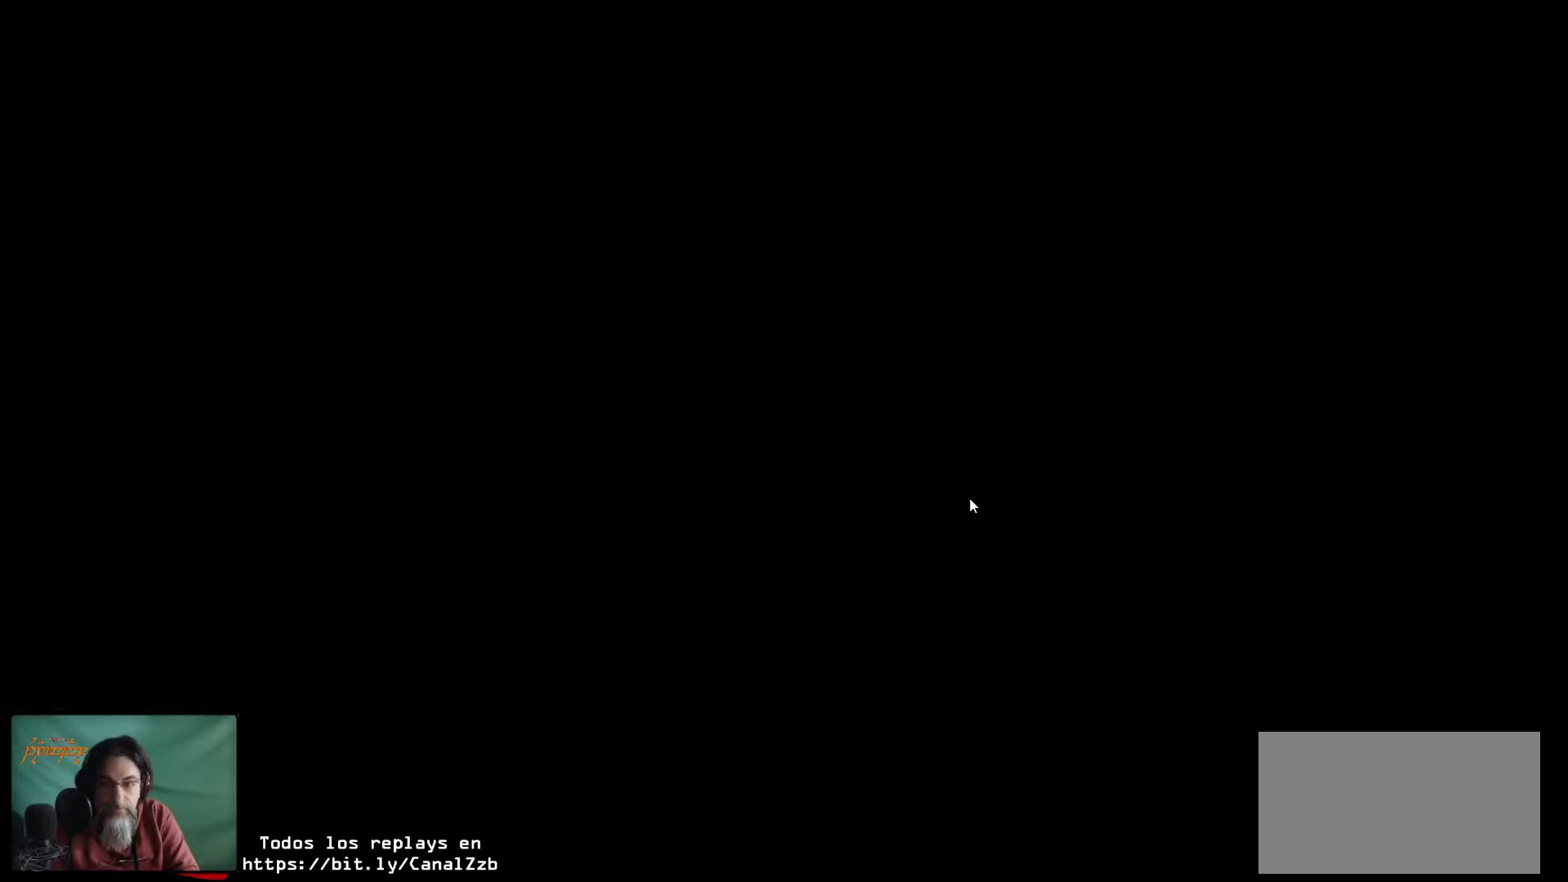
{"keys": [], "mouse": [], "mouse_move": "still", "events": []}
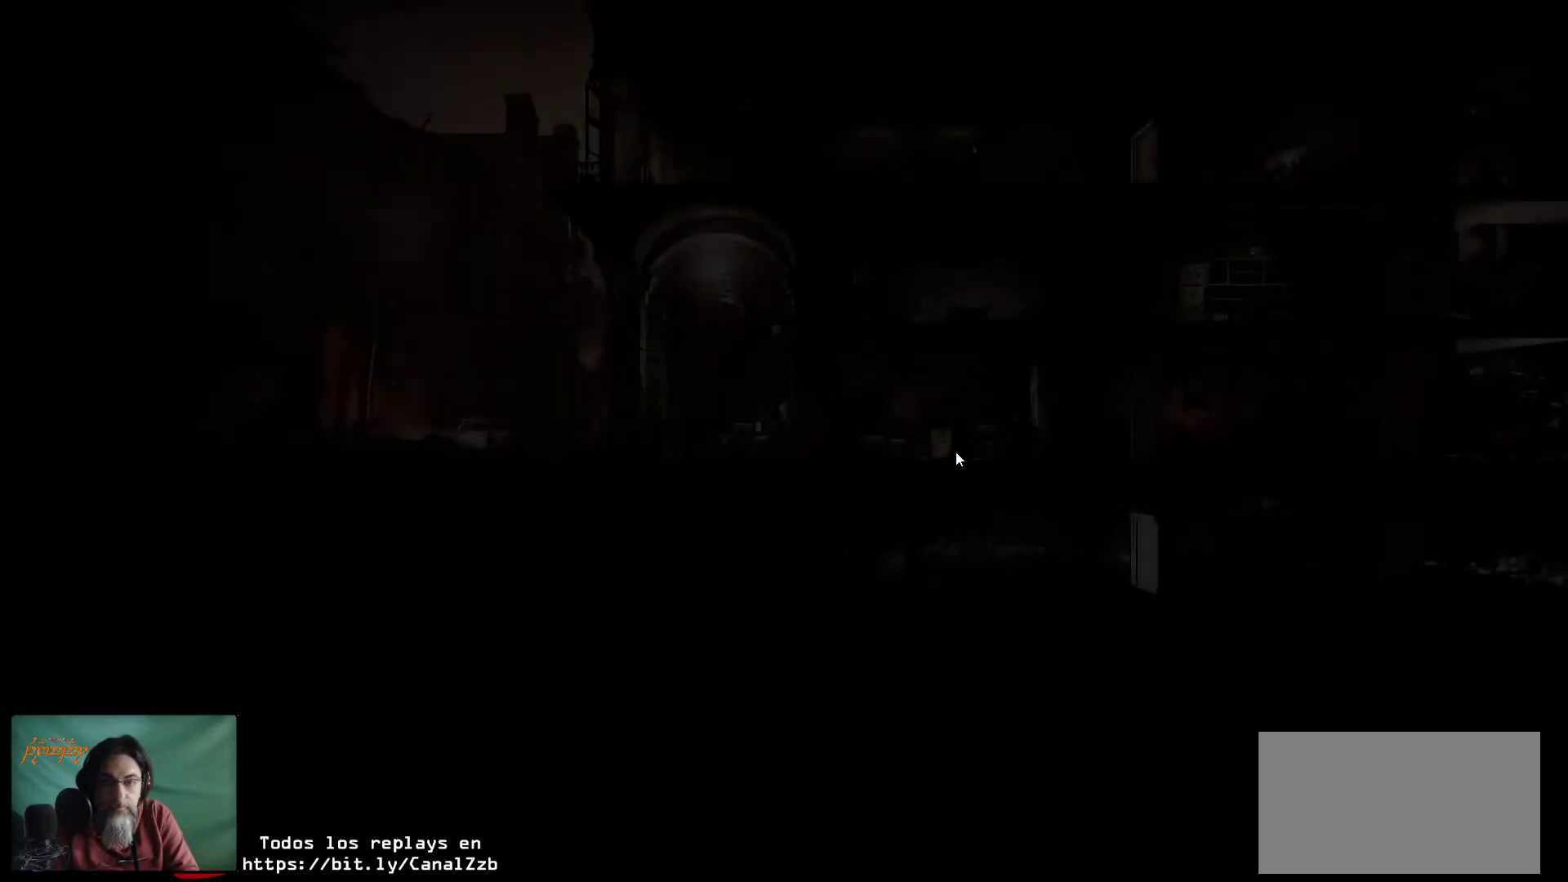
{"keys": [], "mouse": [], "mouse_move": "still", "events": []}
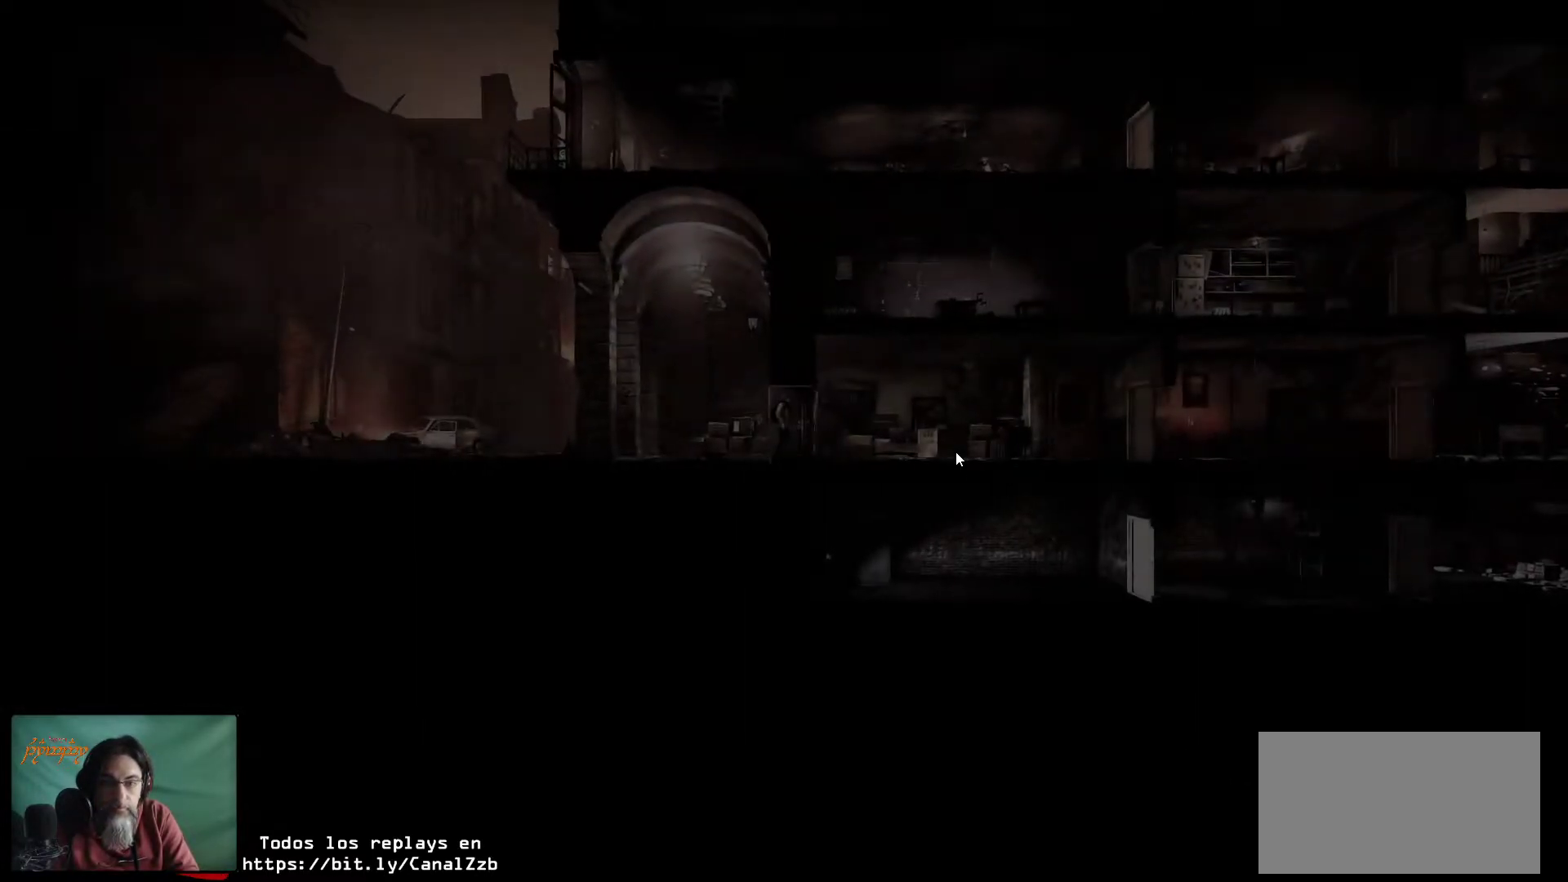
{"keys": [], "mouse": [], "mouse_move": "still", "events": [[183, "mouse_left", "down"], [266, "mouse_left", "up"]]}
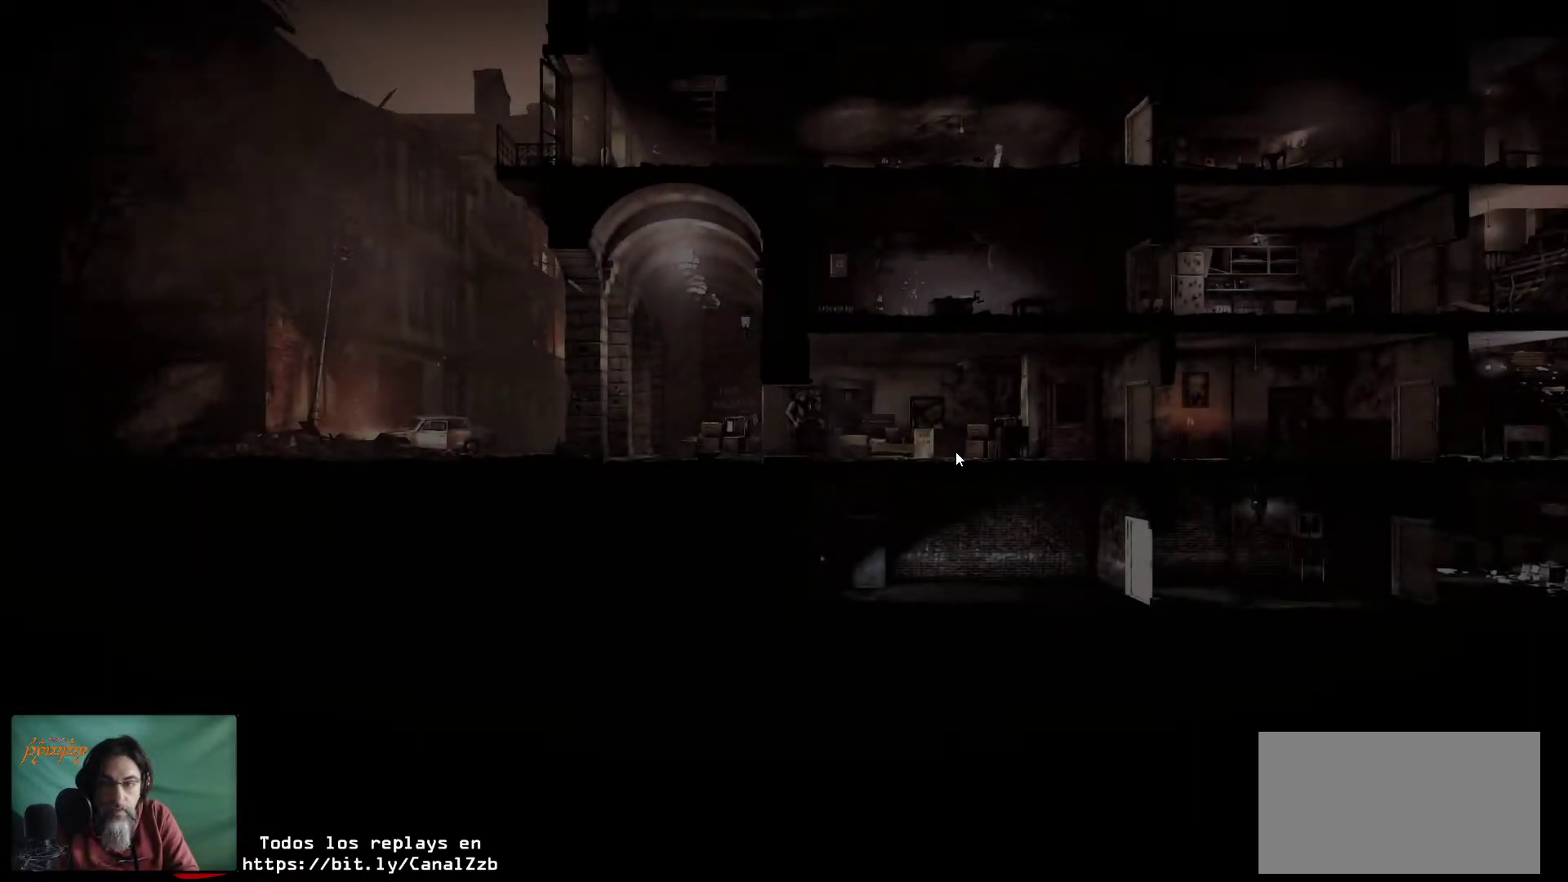
{"keys": [], "mouse": [], "mouse_move": "still", "events": []}
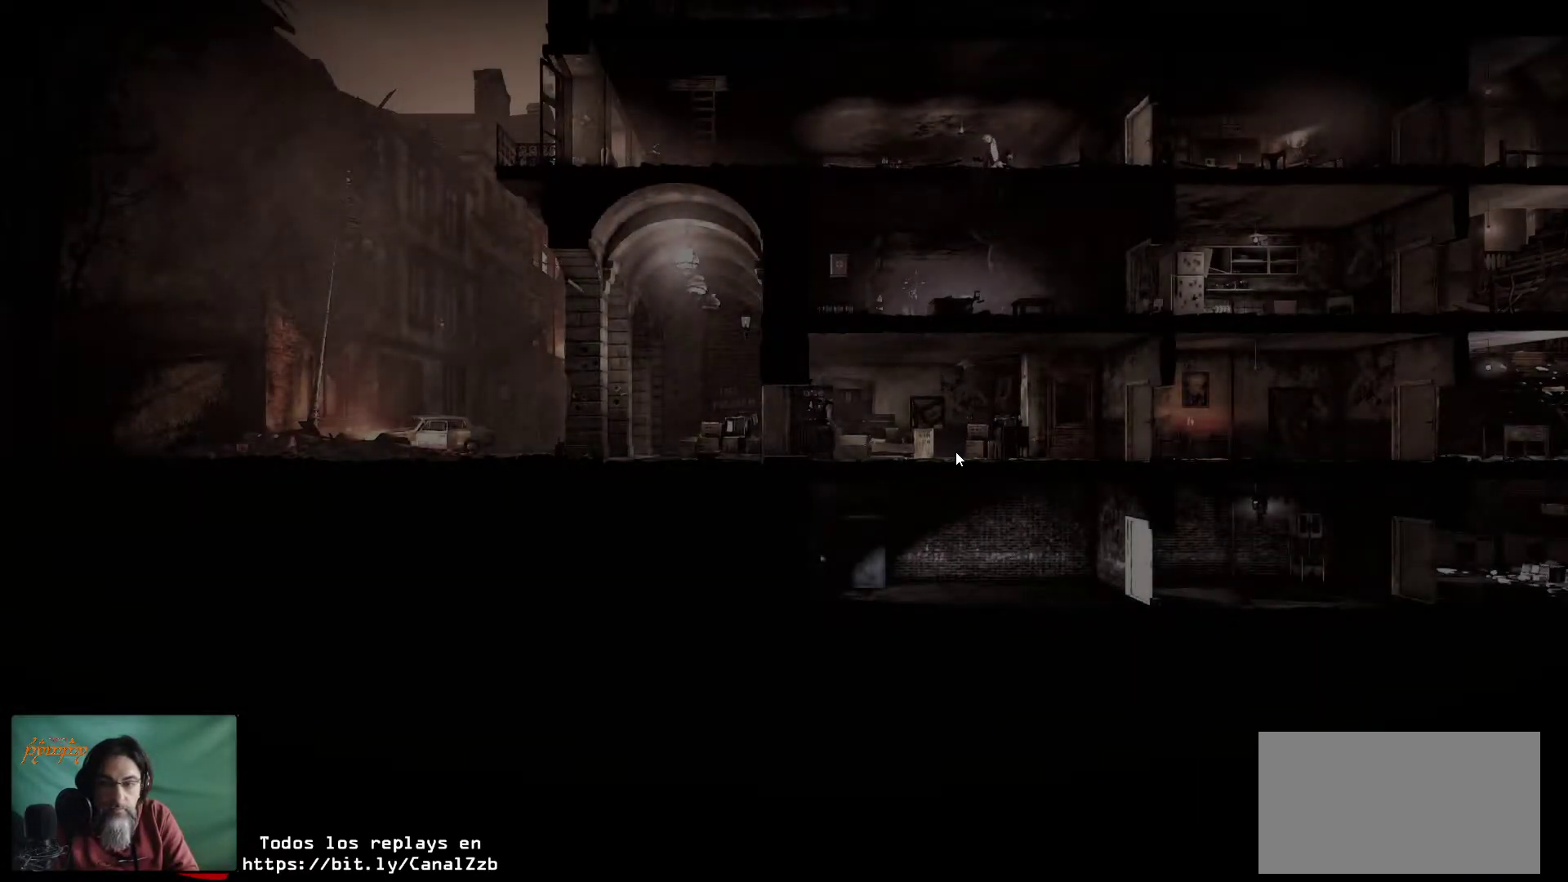
{"keys": [], "mouse": [], "mouse_move": "still", "events": []}
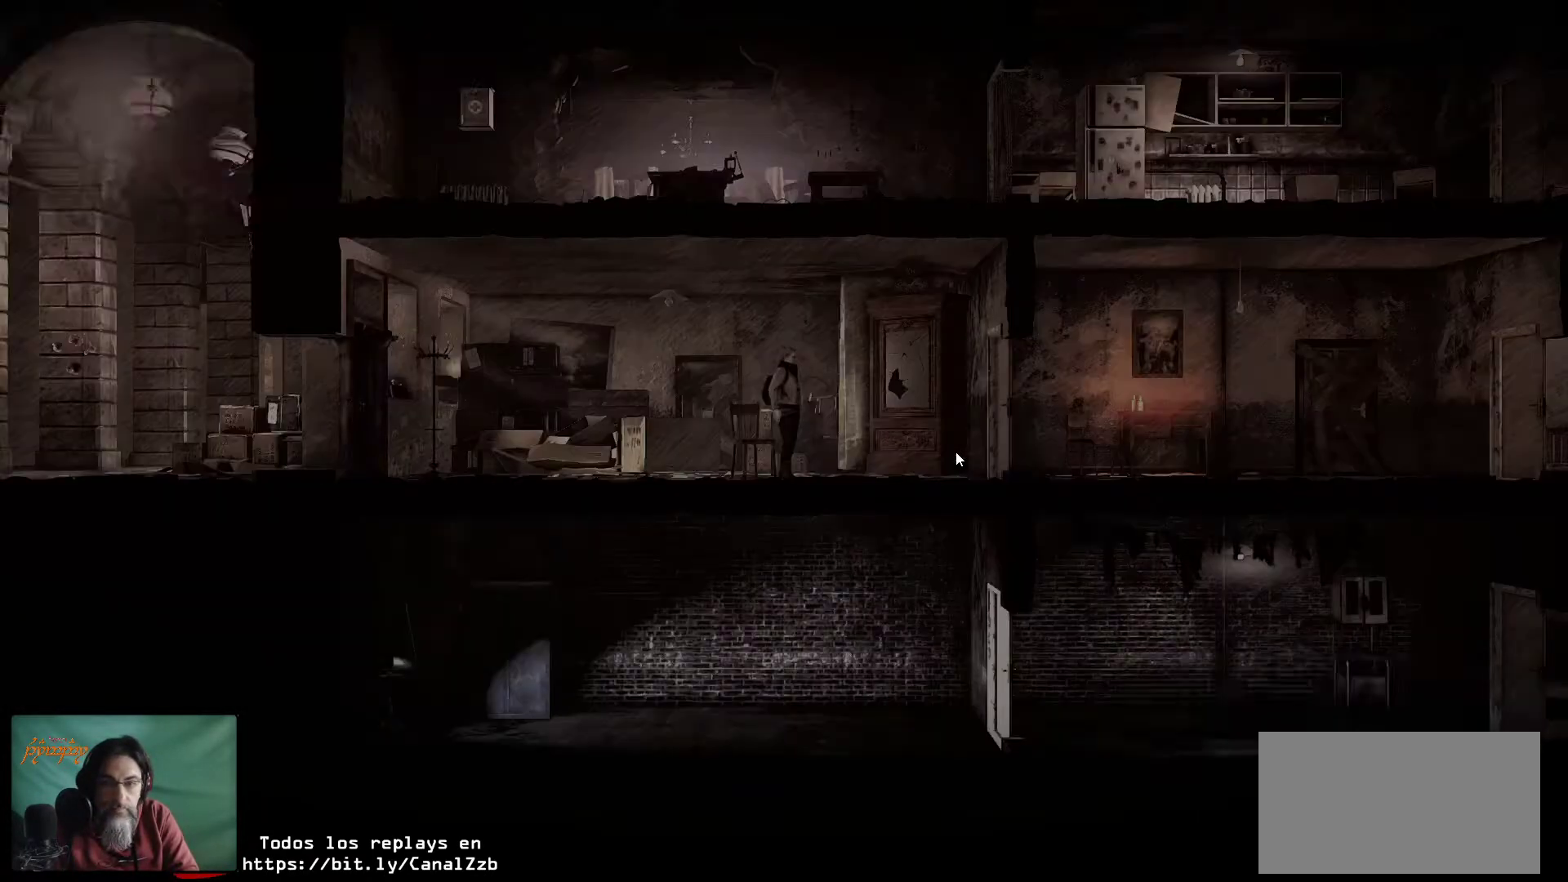
{"keys": [], "mouse": [], "mouse_move": "still", "events": []}
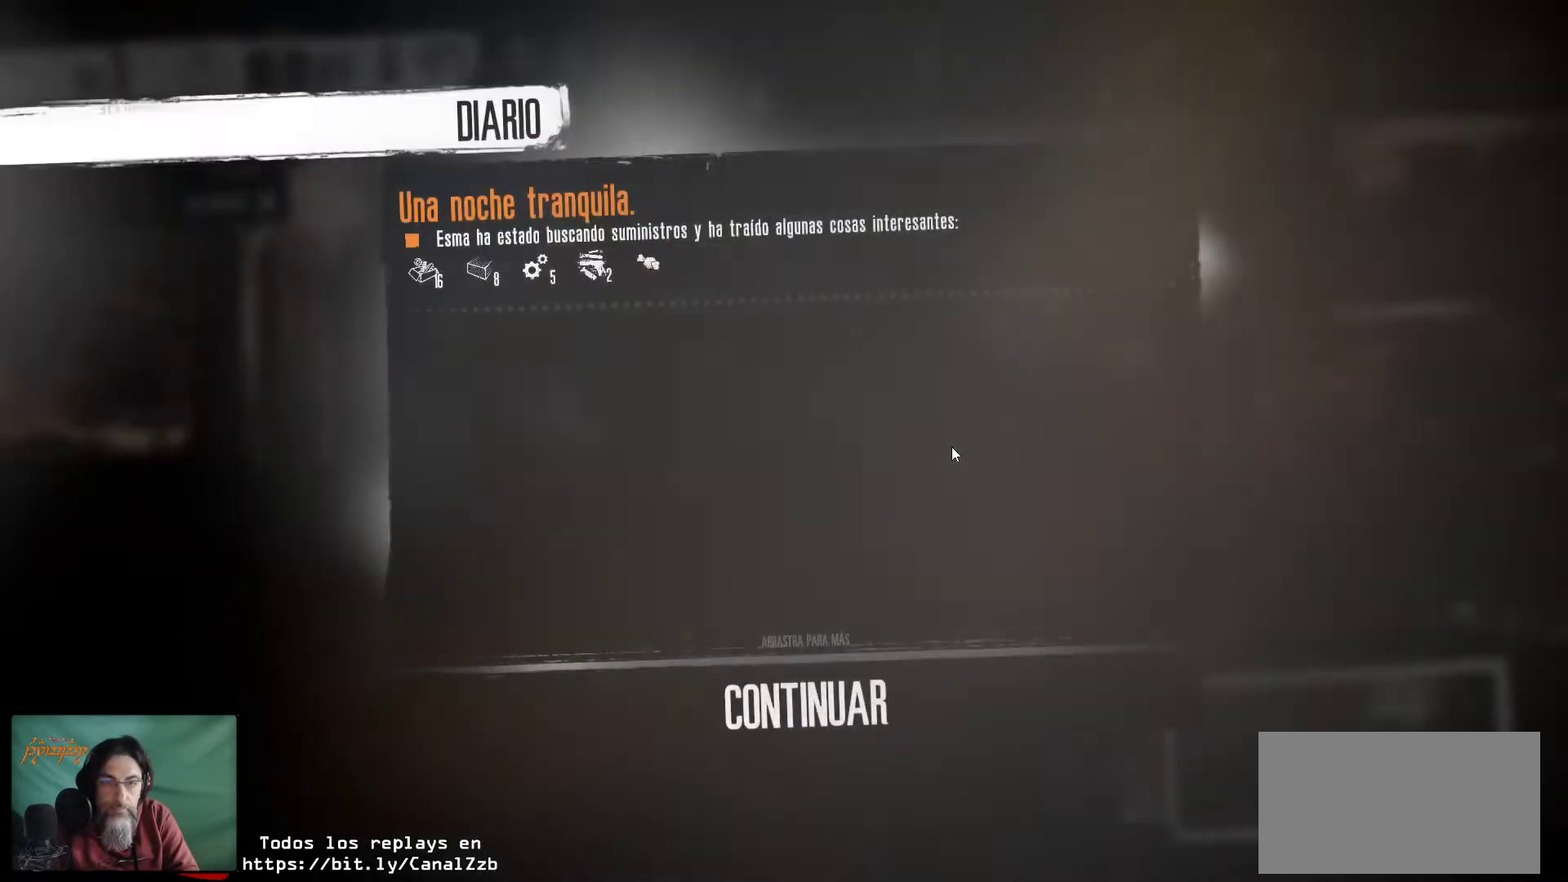
{"keys": [], "mouse": [], "mouse_move": "up-left", "events": []}
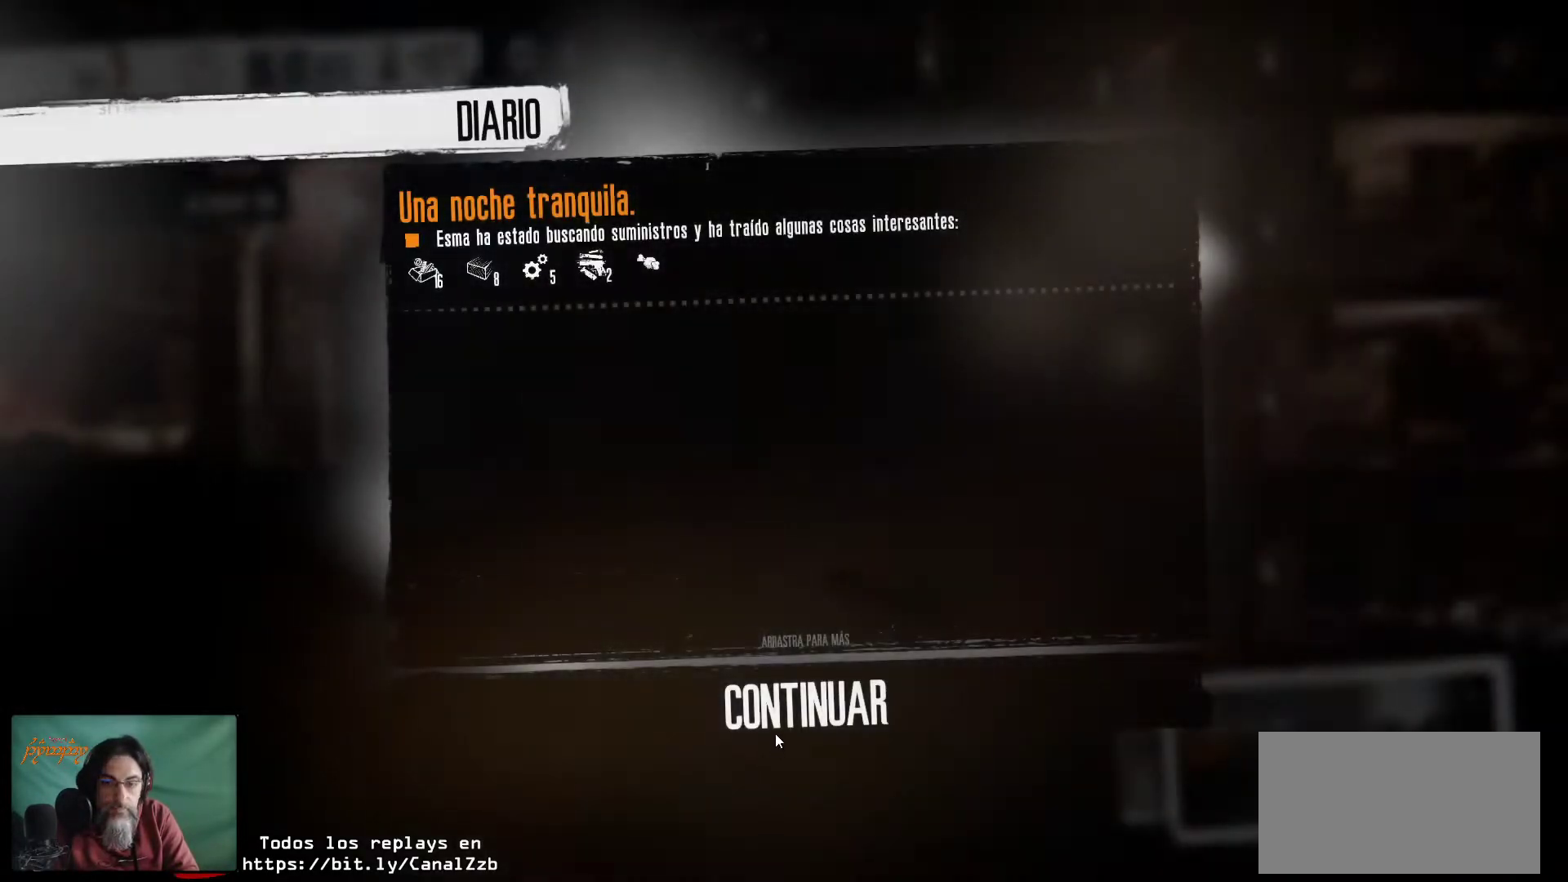
{"keys": [], "mouse": ["left"], "mouse_move": "still", "events": [[483, "mouse_left", "down"]]}
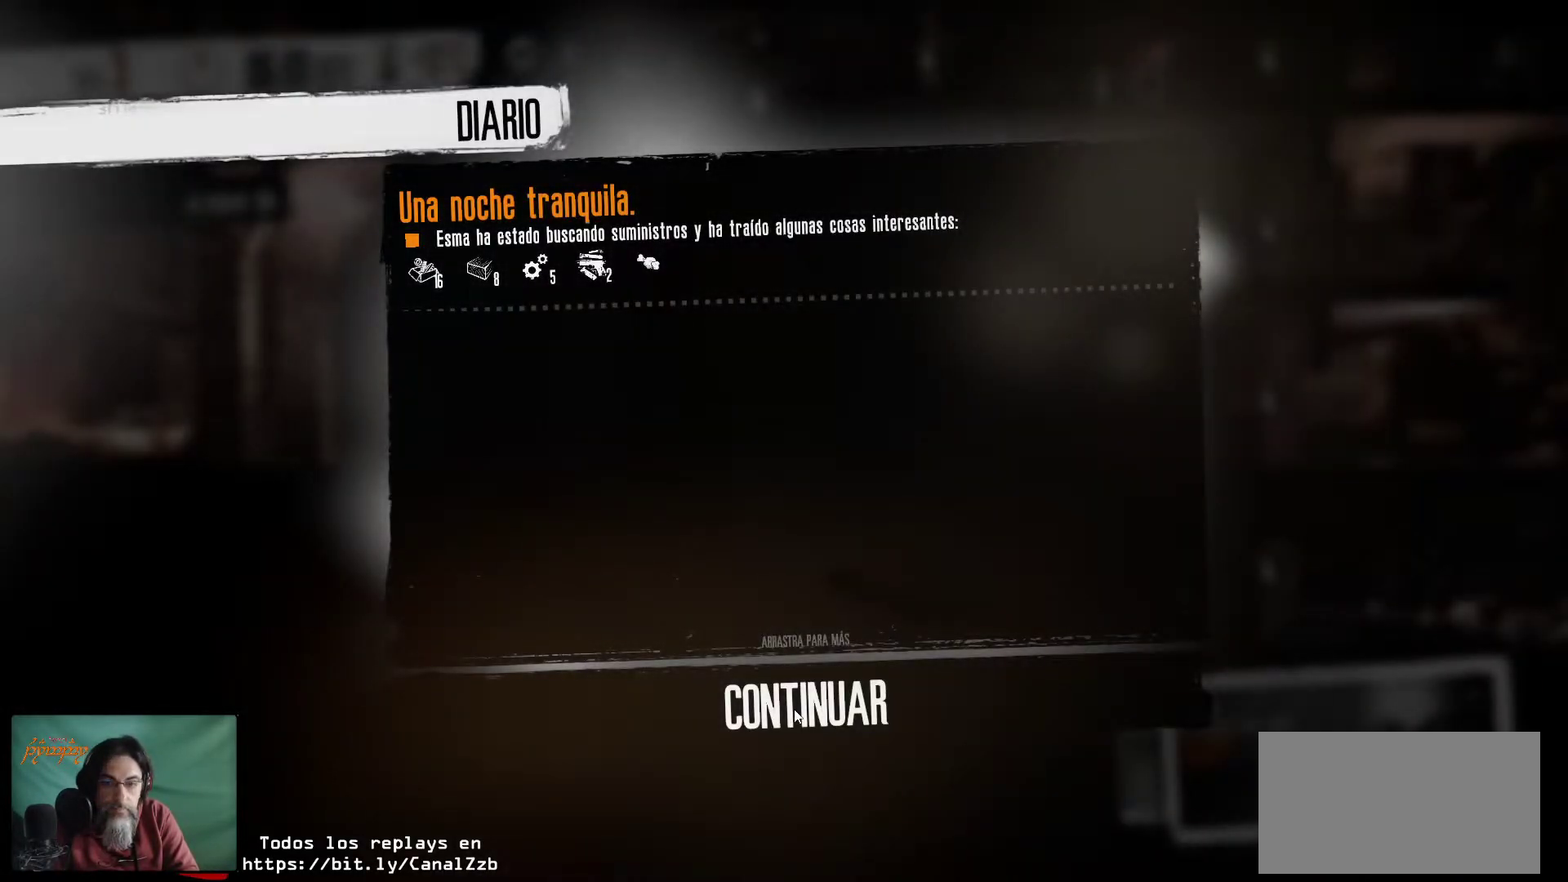
{"keys": [], "mouse": [], "mouse_move": "right", "events": [[133, "mouse_left", "up"]]}
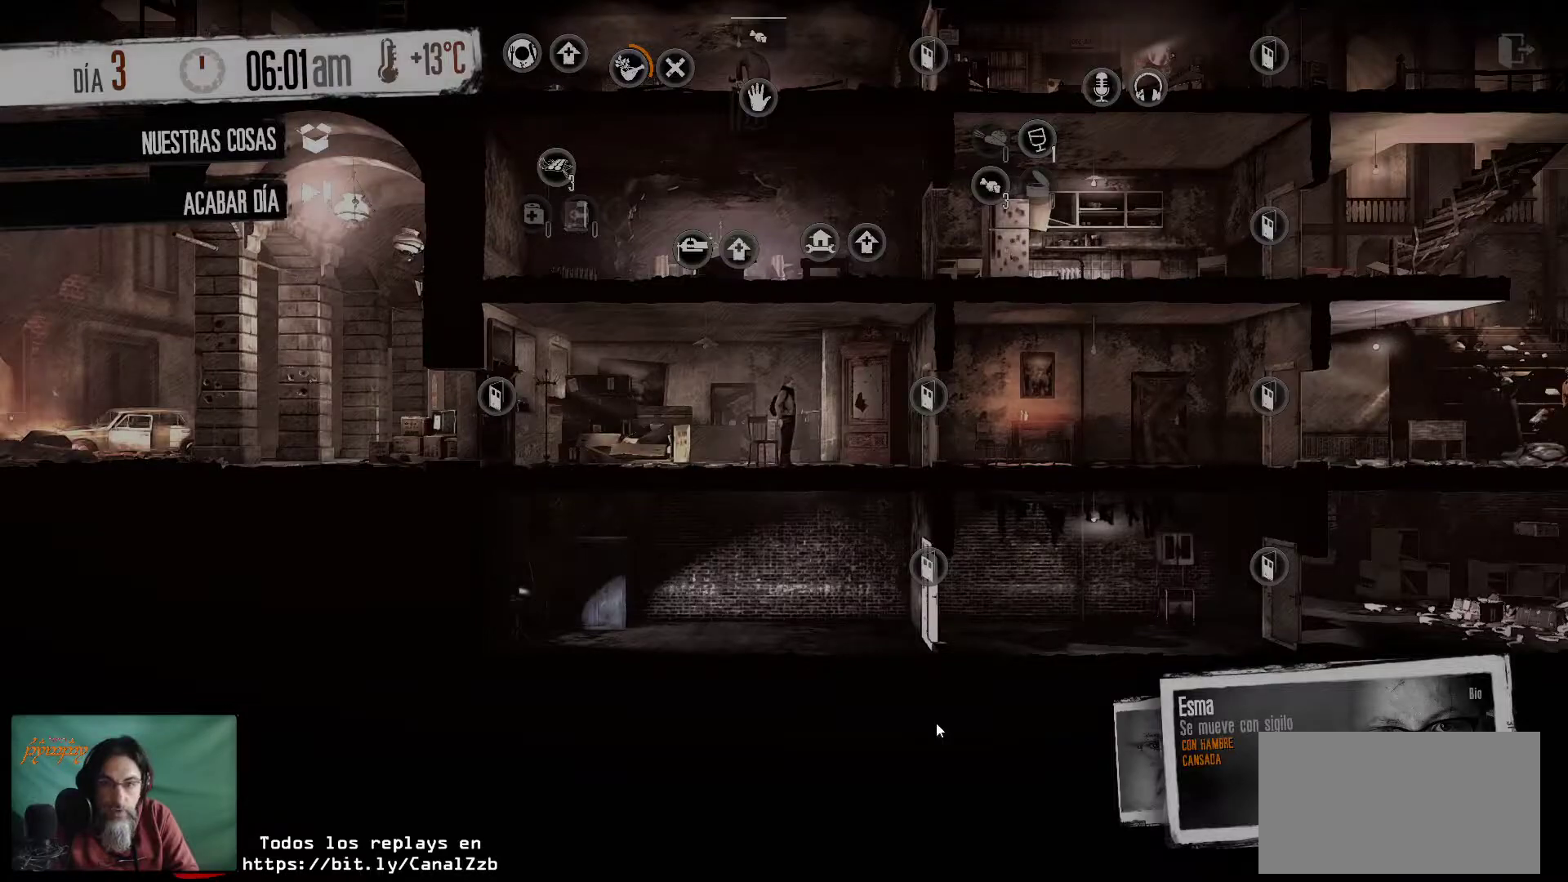
{"keys": [], "mouse": [], "mouse_move": "up-right", "events": []}
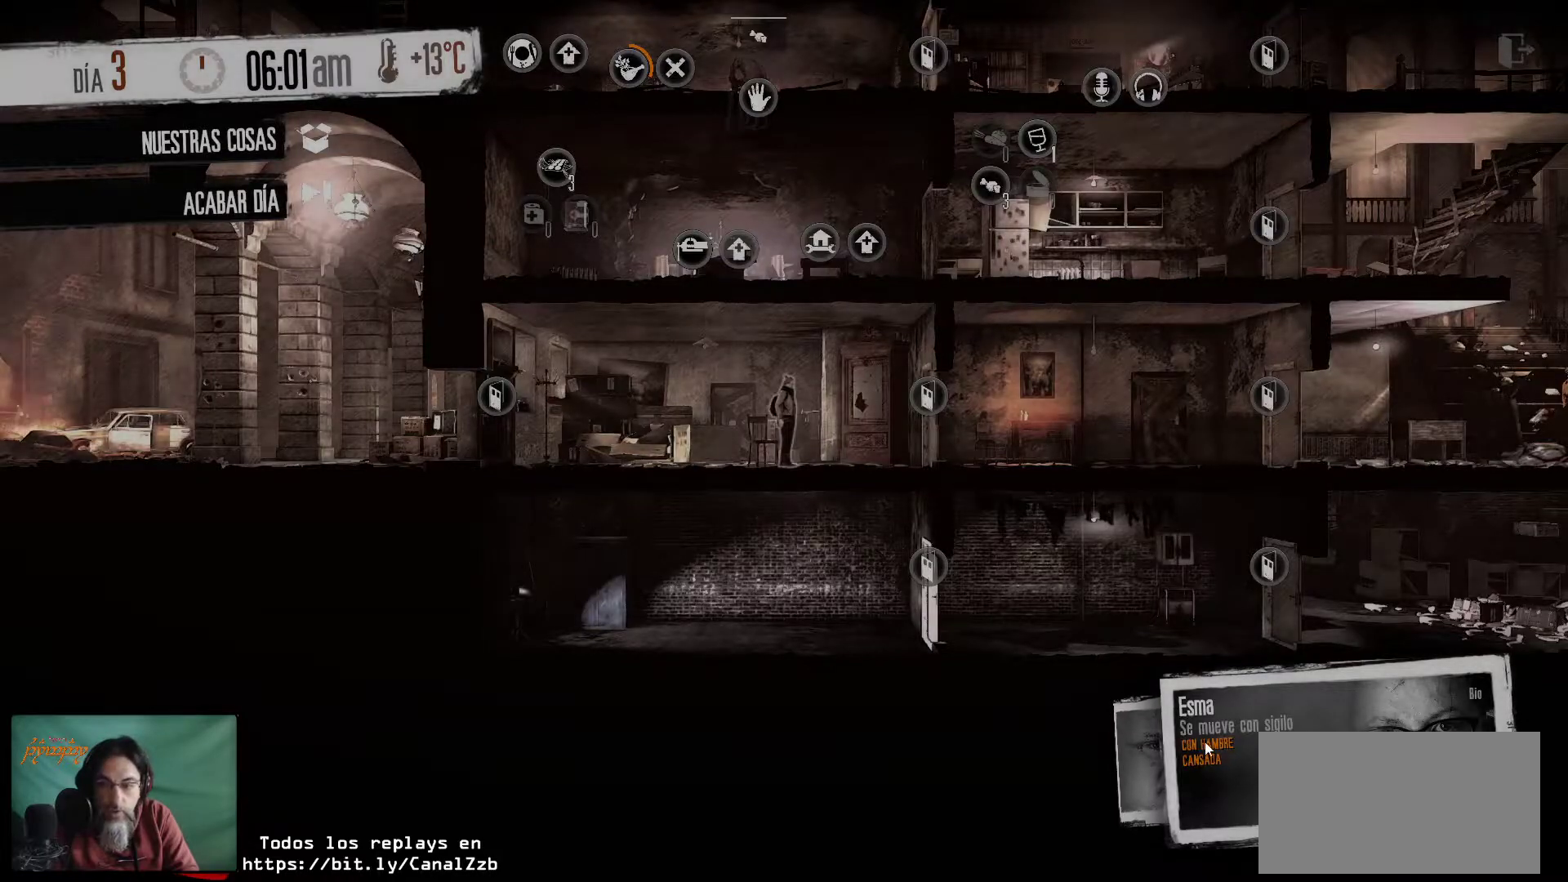
{"keys": [], "mouse": [], "mouse_move": "left", "events": []}
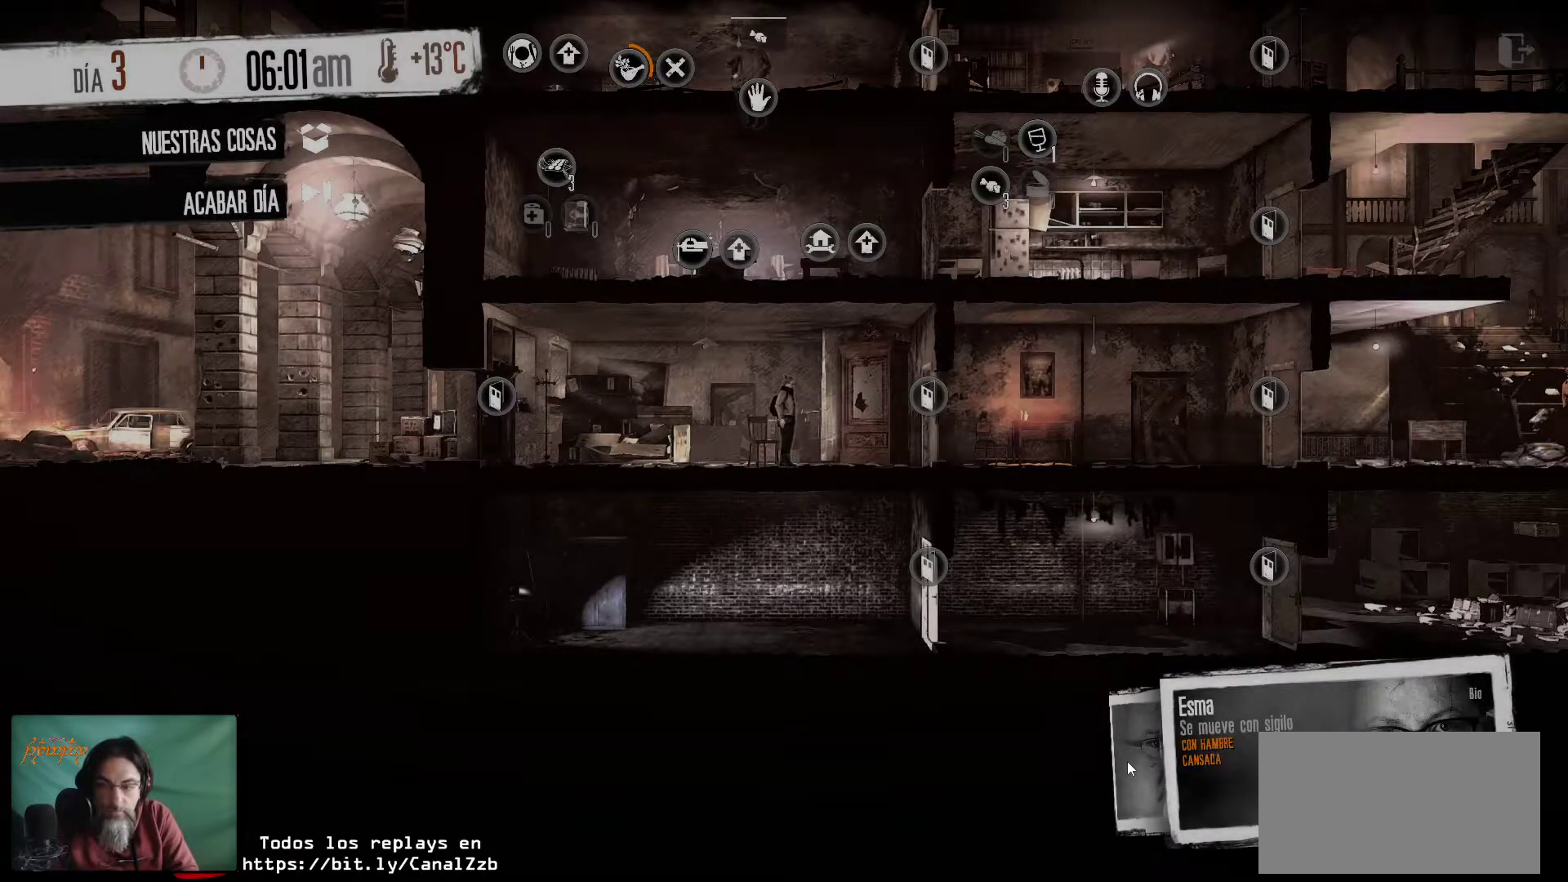
{"keys": [], "mouse": [], "mouse_move": "up-left", "events": []}
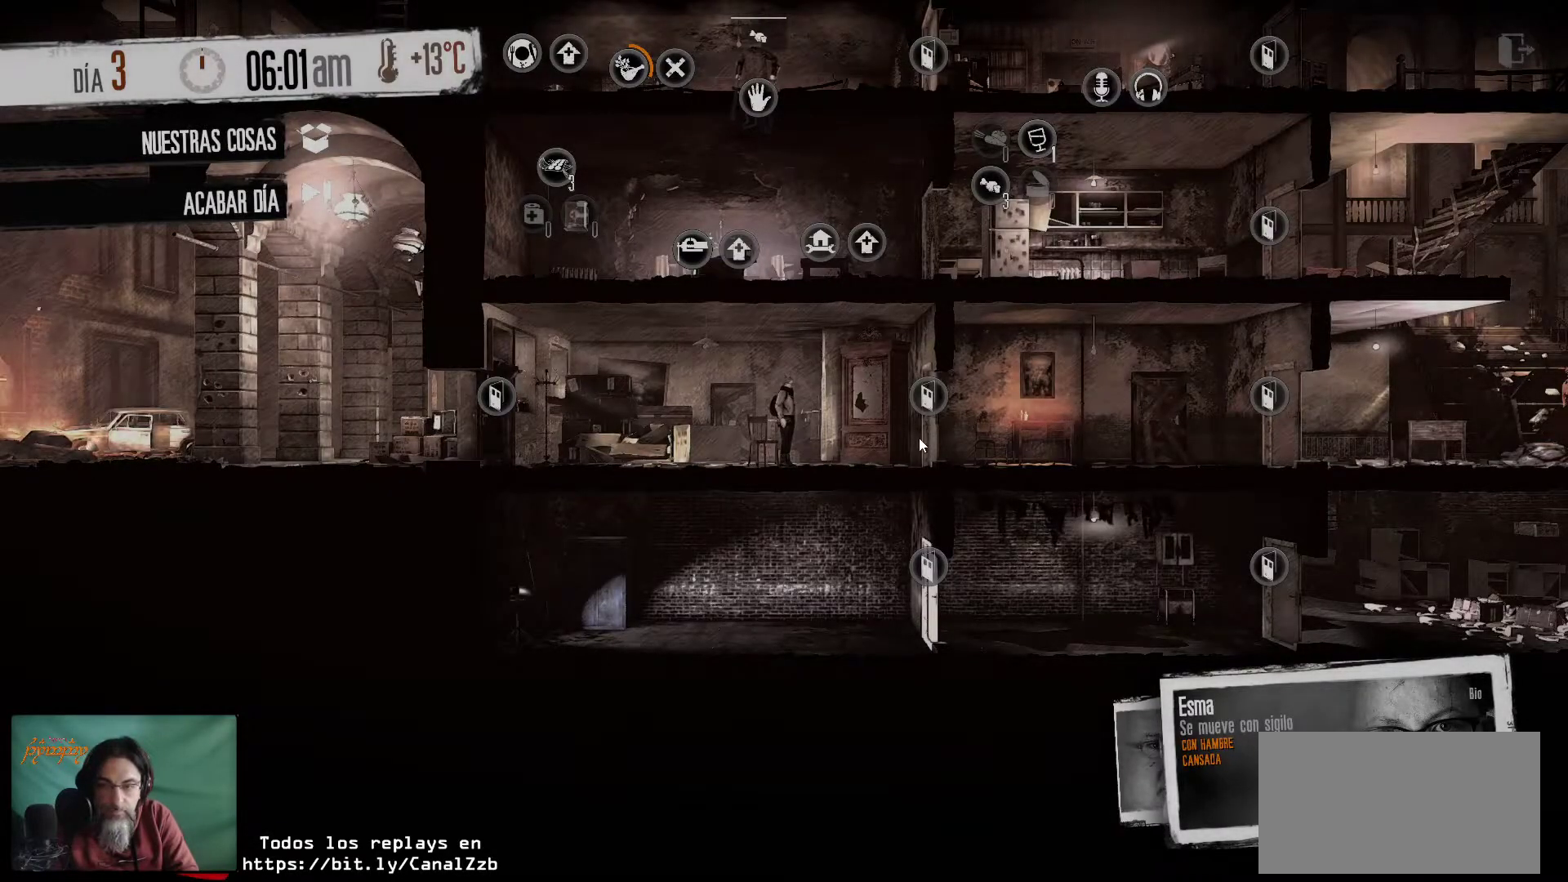
{"keys": [], "mouse": [], "mouse_move": "still", "events": []}
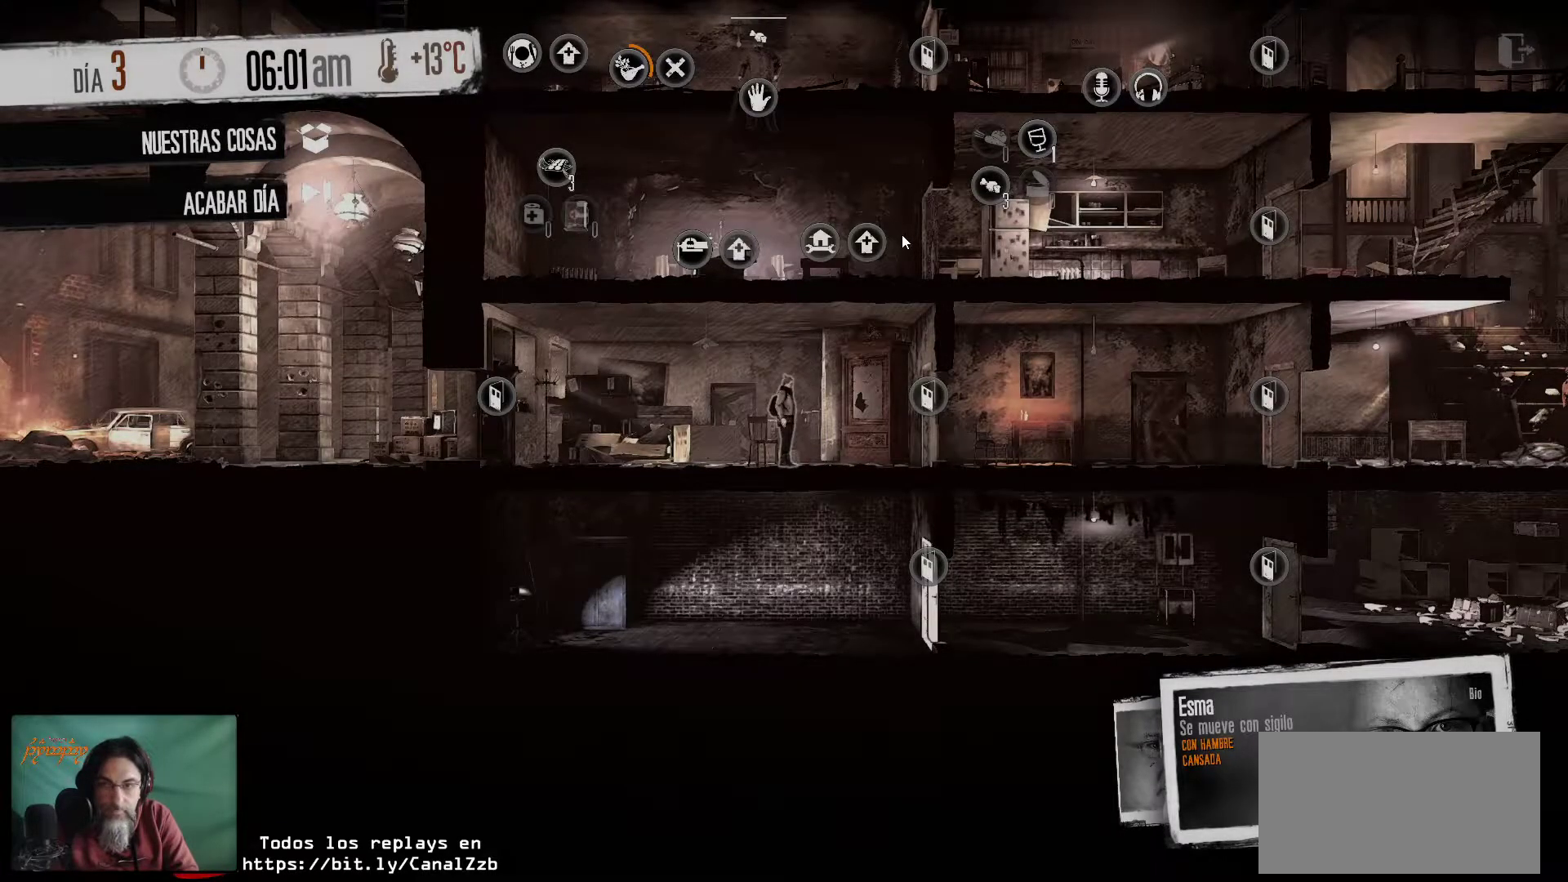
{"keys": [], "mouse": [], "mouse_move": "left", "events": []}
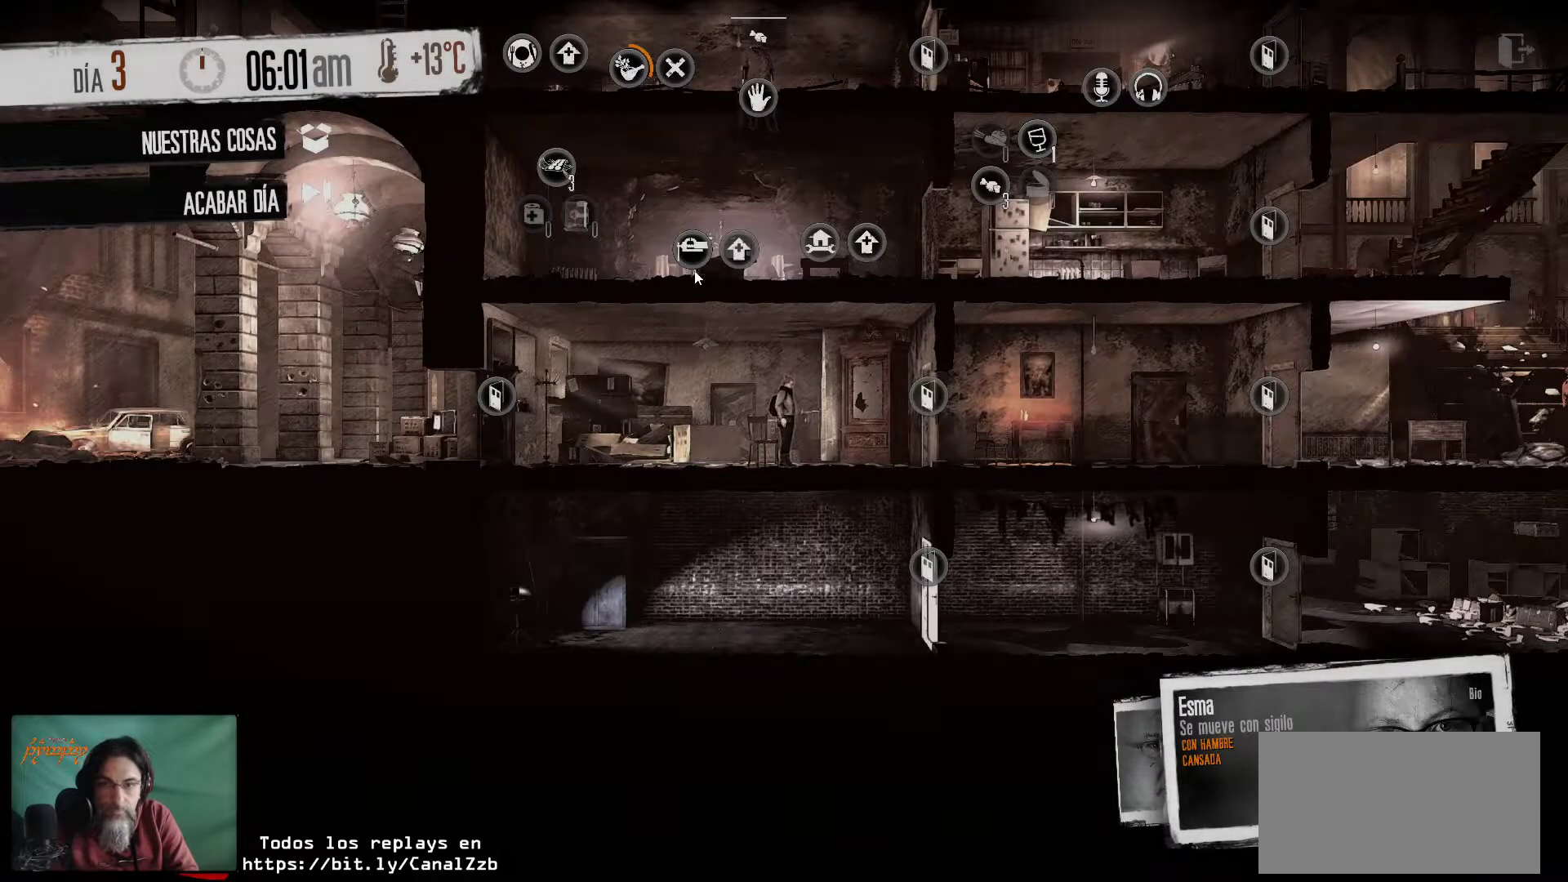
{"keys": [], "mouse": [], "mouse_move": "left", "events": []}
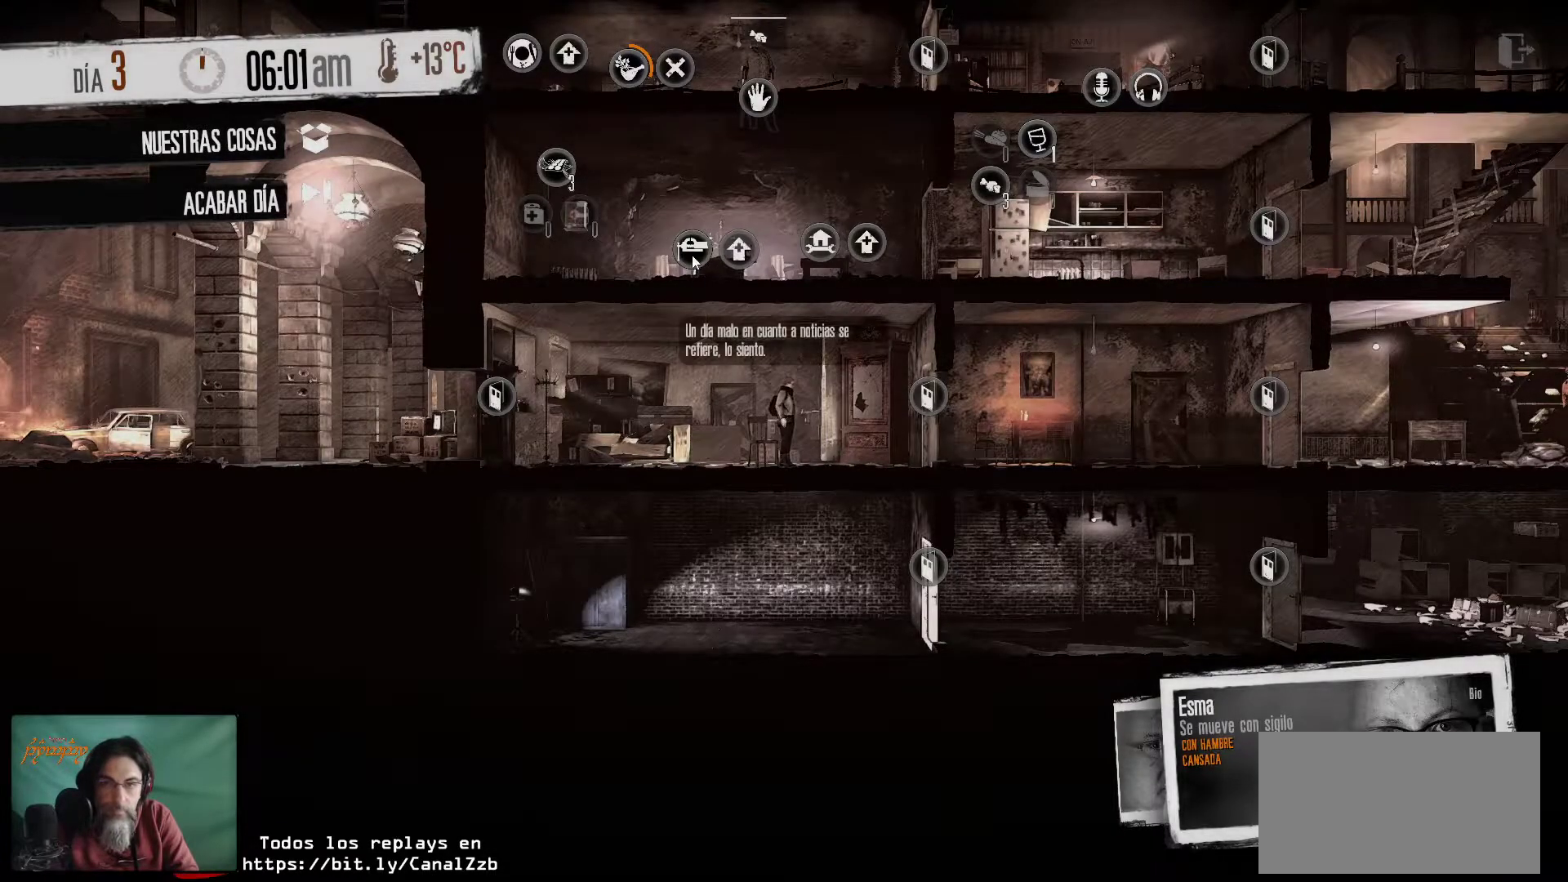
{"keys": [], "mouse": [], "mouse_move": "still", "events": [[283, "mouse_right", "down"], [433, "mouse_right", "up"]]}
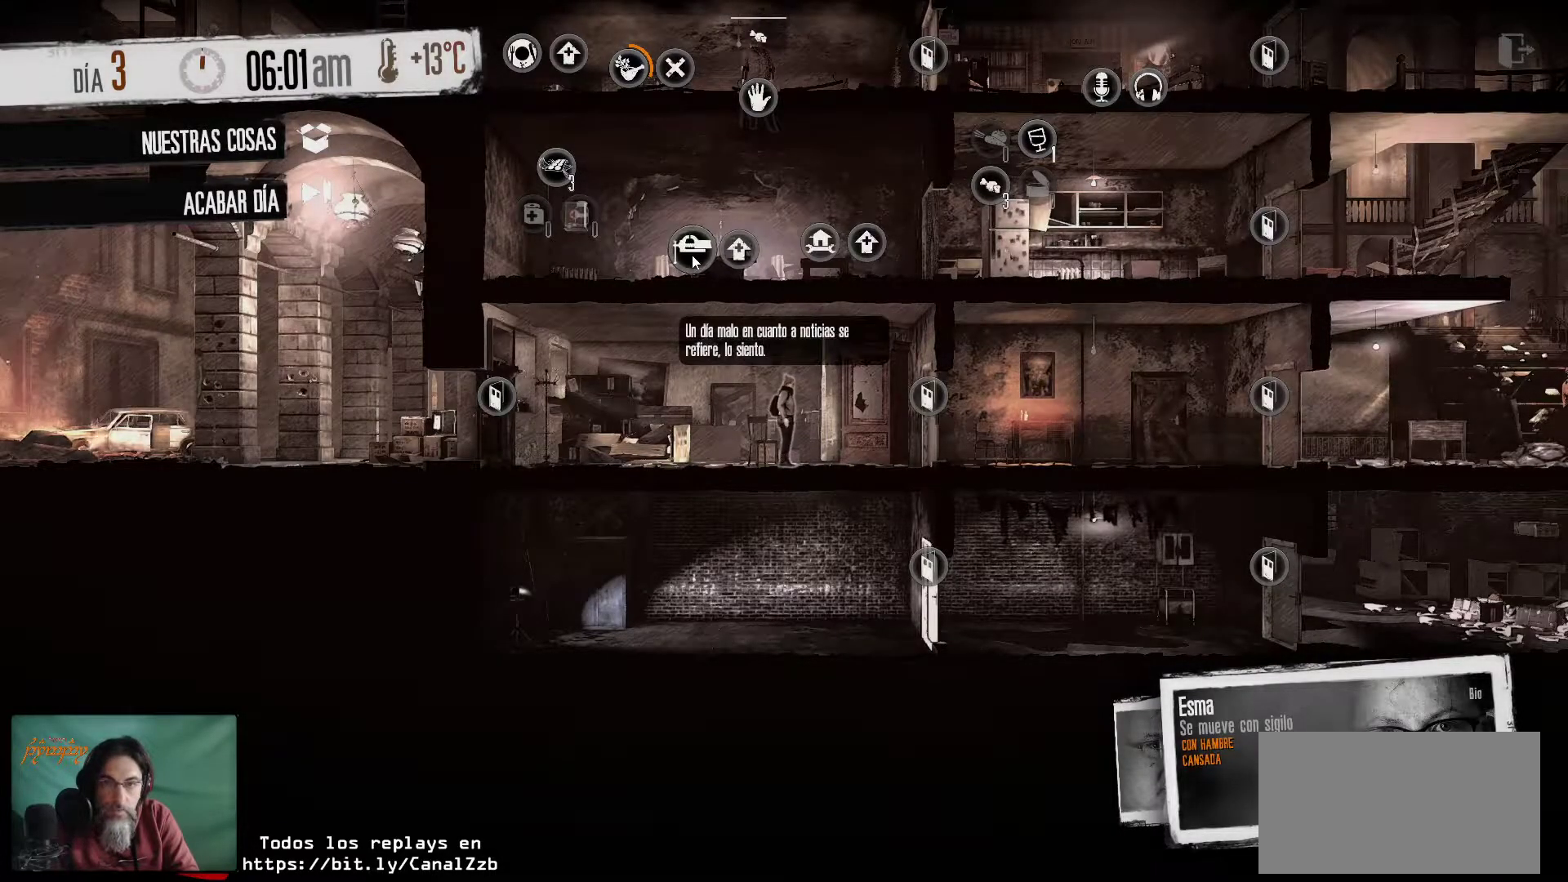
{"keys": [], "mouse": [], "mouse_move": "up", "events": []}
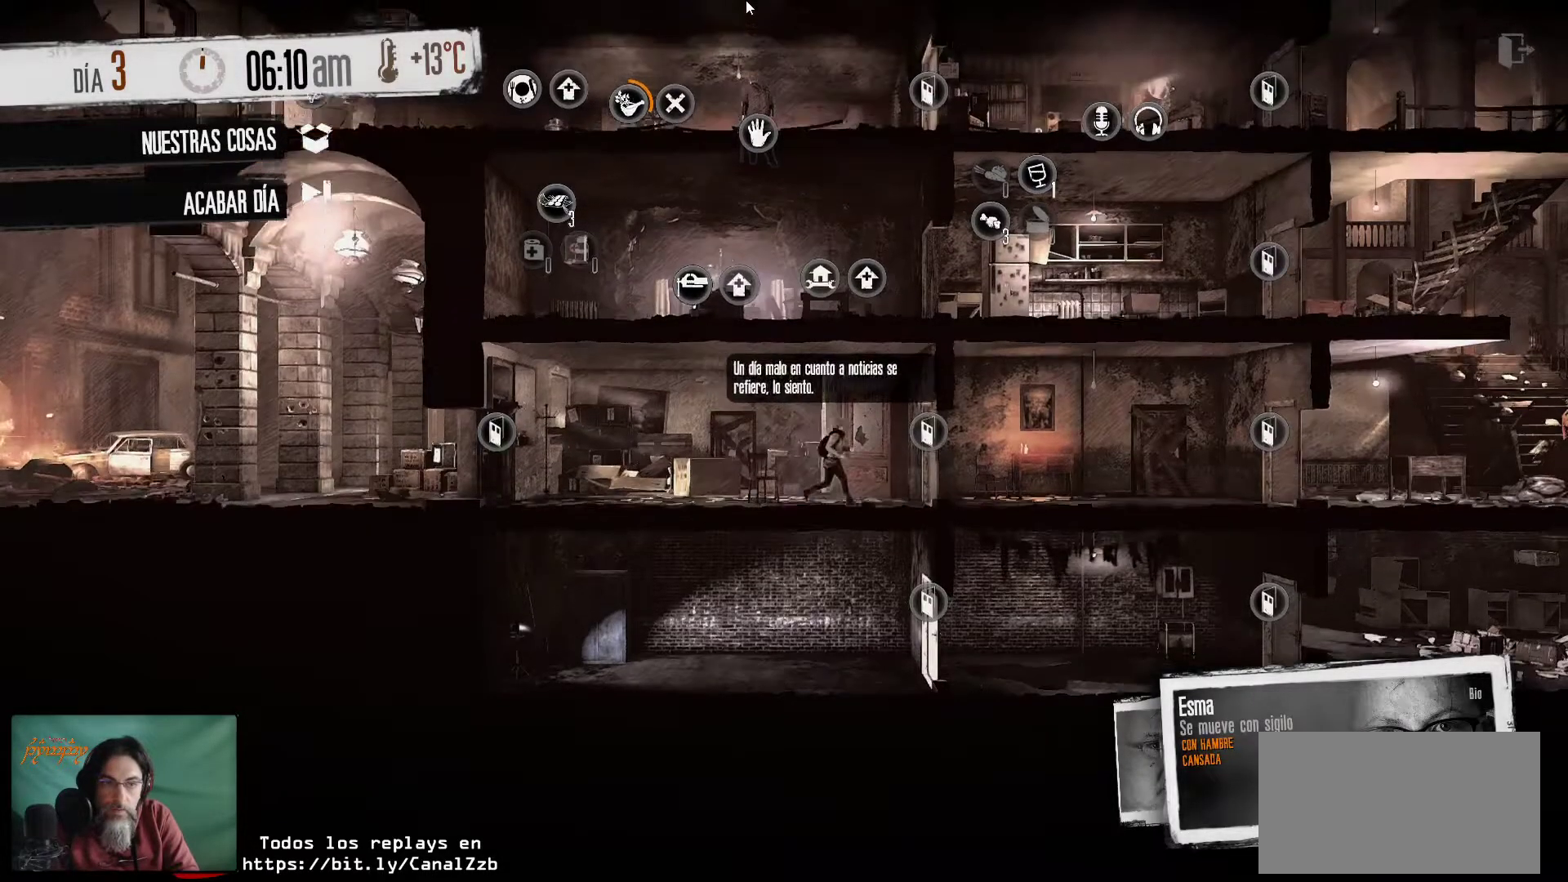
{"keys": [], "mouse": [], "mouse_move": "down-right", "events": []}
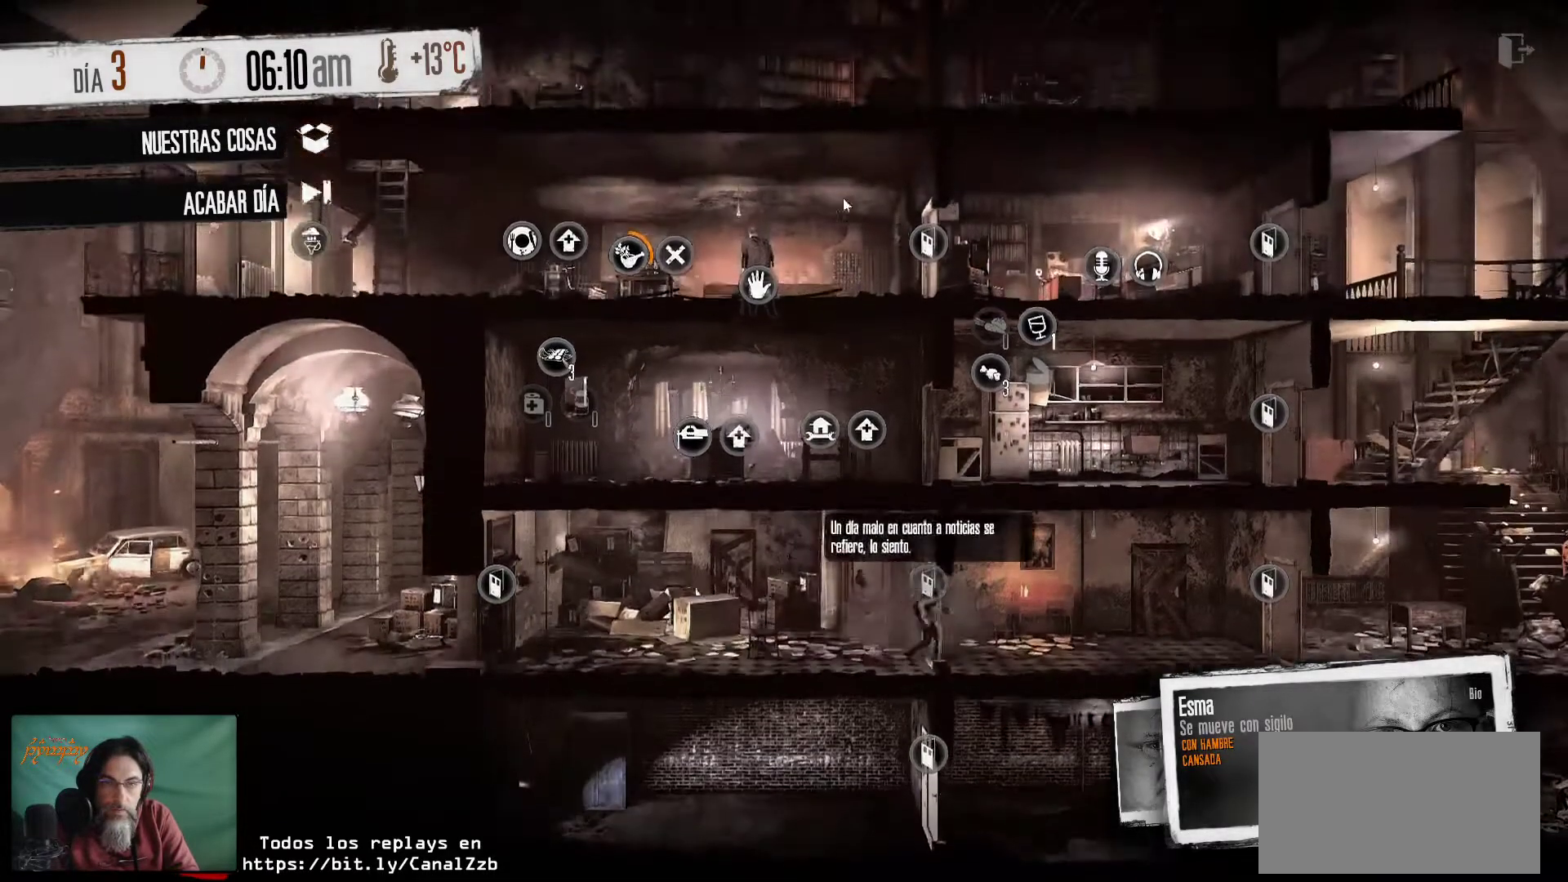
{"keys": [], "mouse": [], "mouse_move": "down", "events": []}
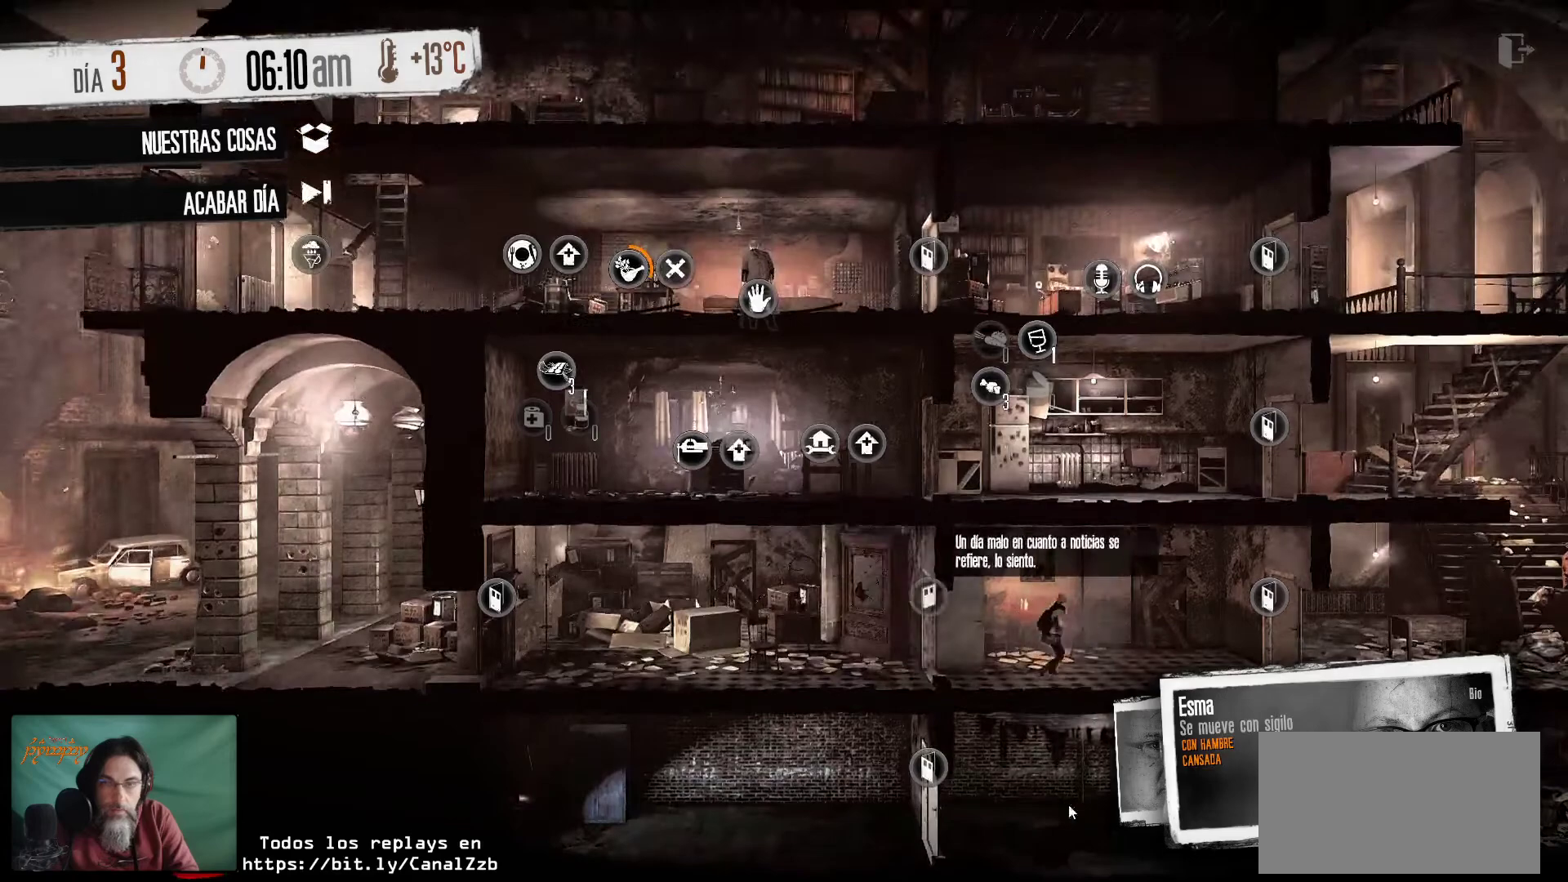
{"keys": [], "mouse": [], "mouse_move": "up", "events": []}
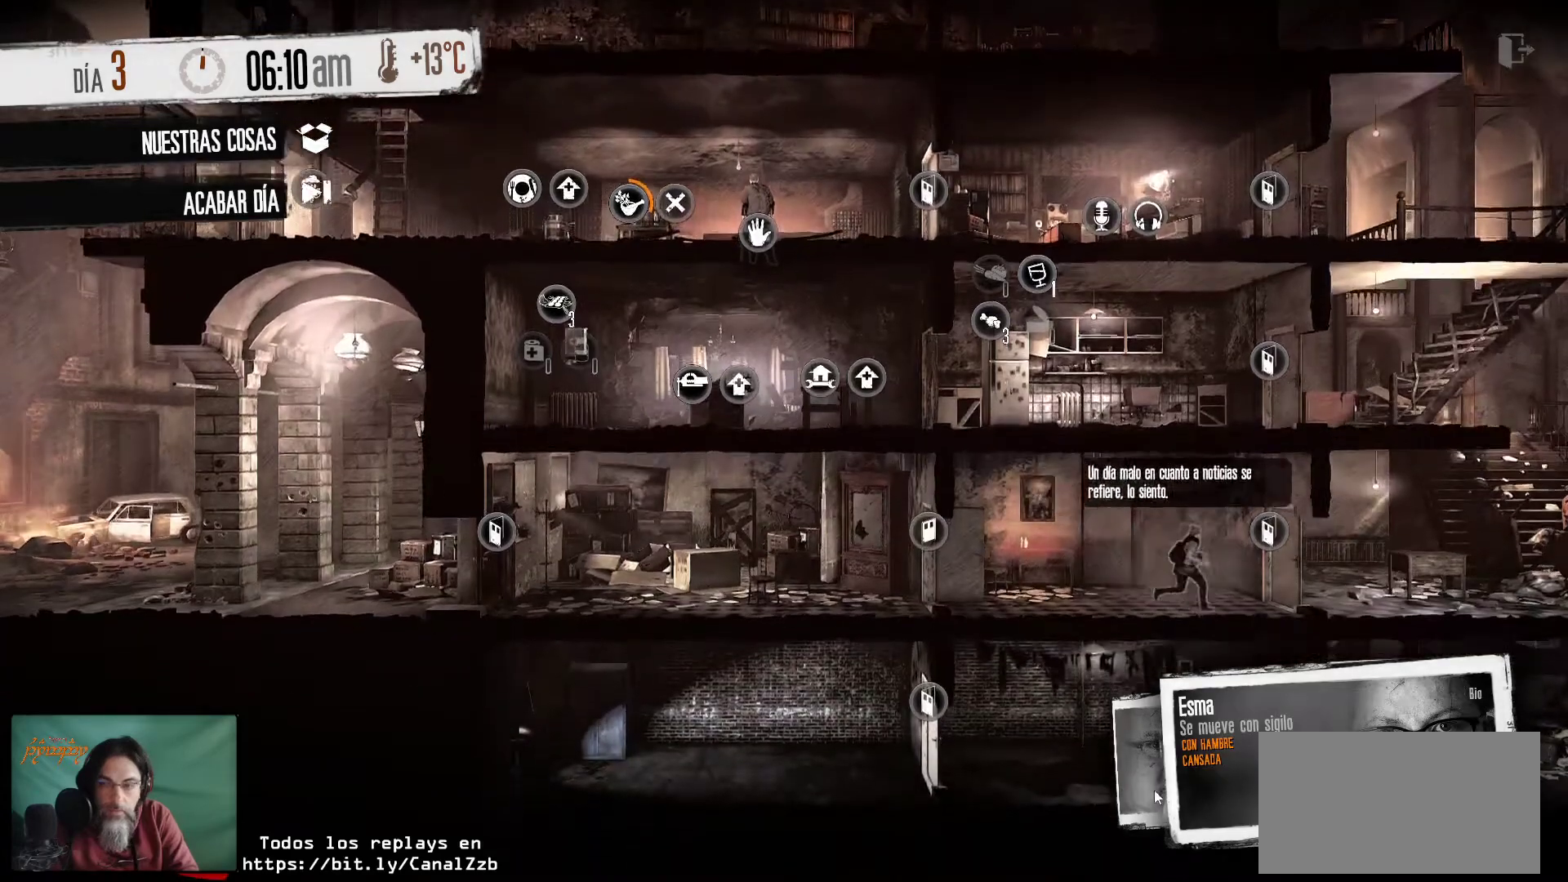
{"keys": [], "mouse": [], "mouse_move": "still", "events": [[266, "mouse_left", "down"], [366, "mouse_left", "up"]]}
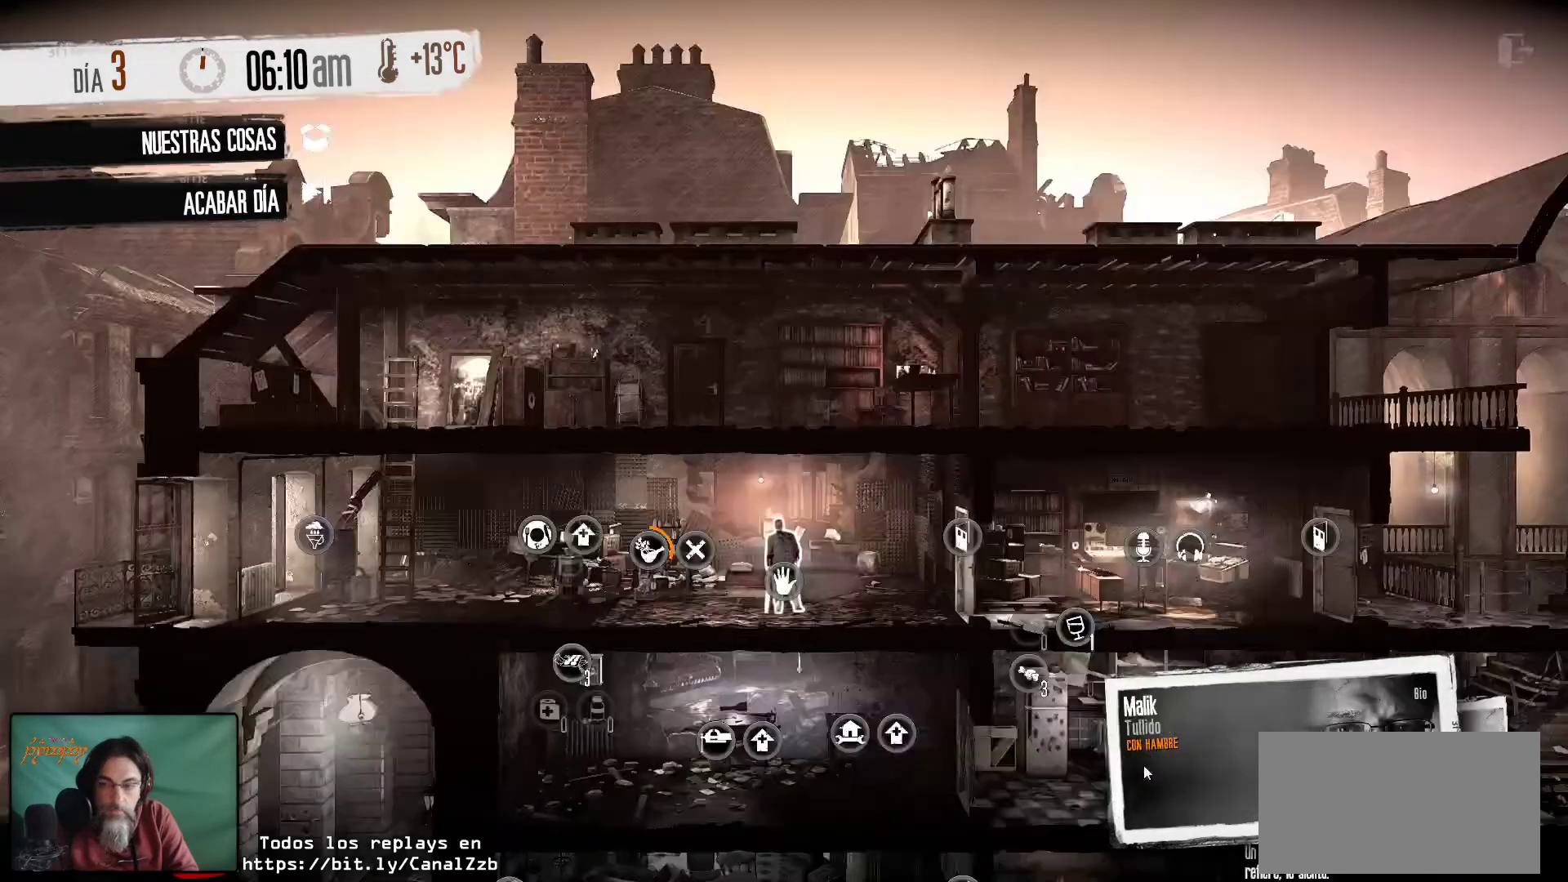
{"keys": [], "mouse": [], "mouse_move": "down", "events": []}
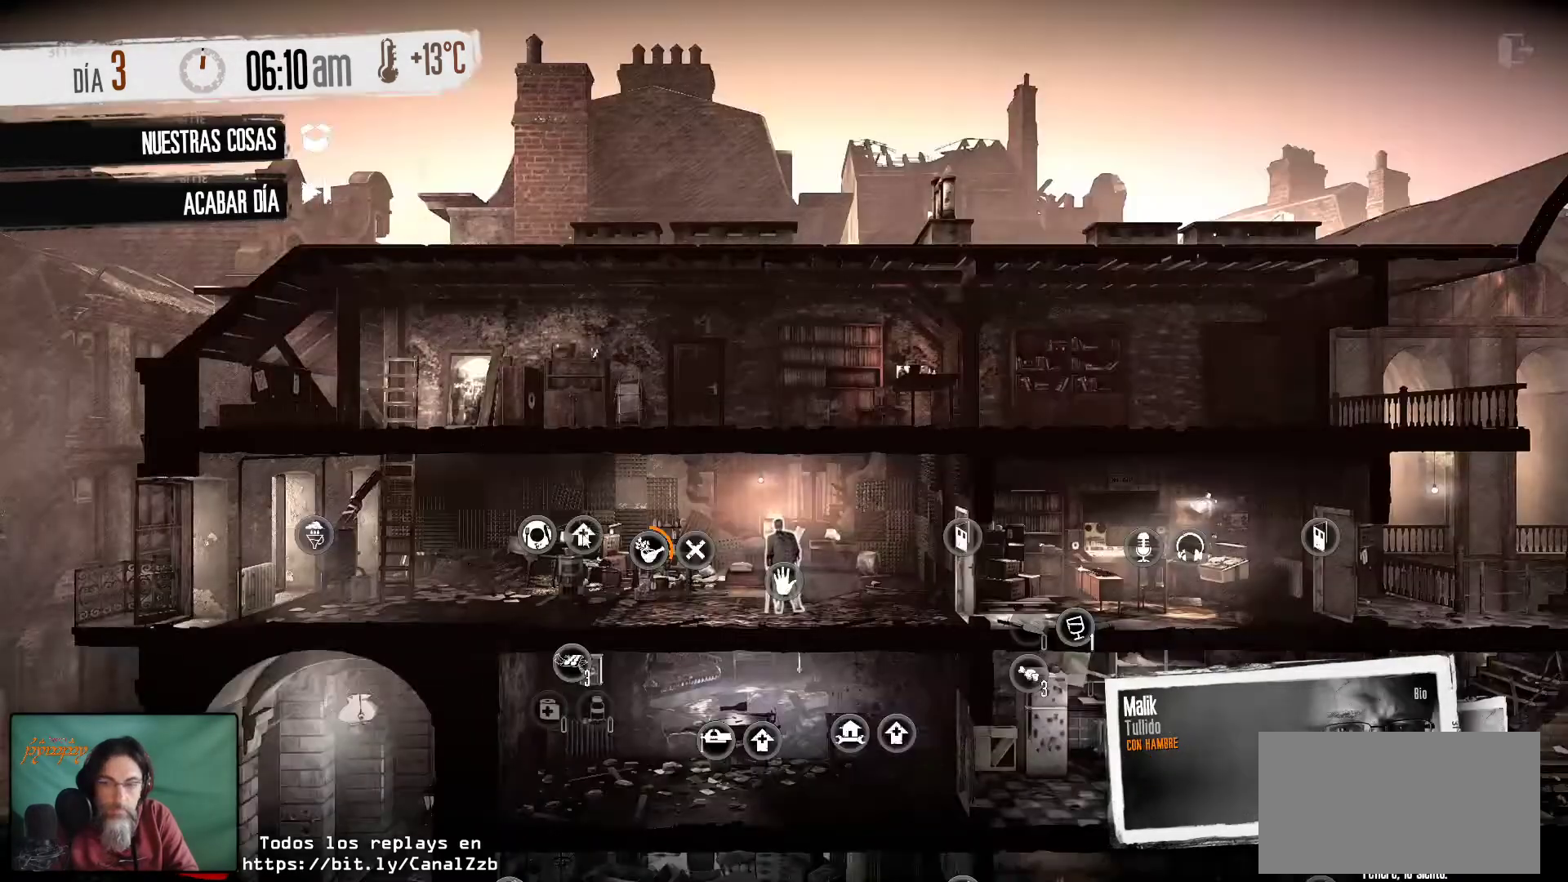
{"keys": [], "mouse": [], "mouse_move": "still", "events": []}
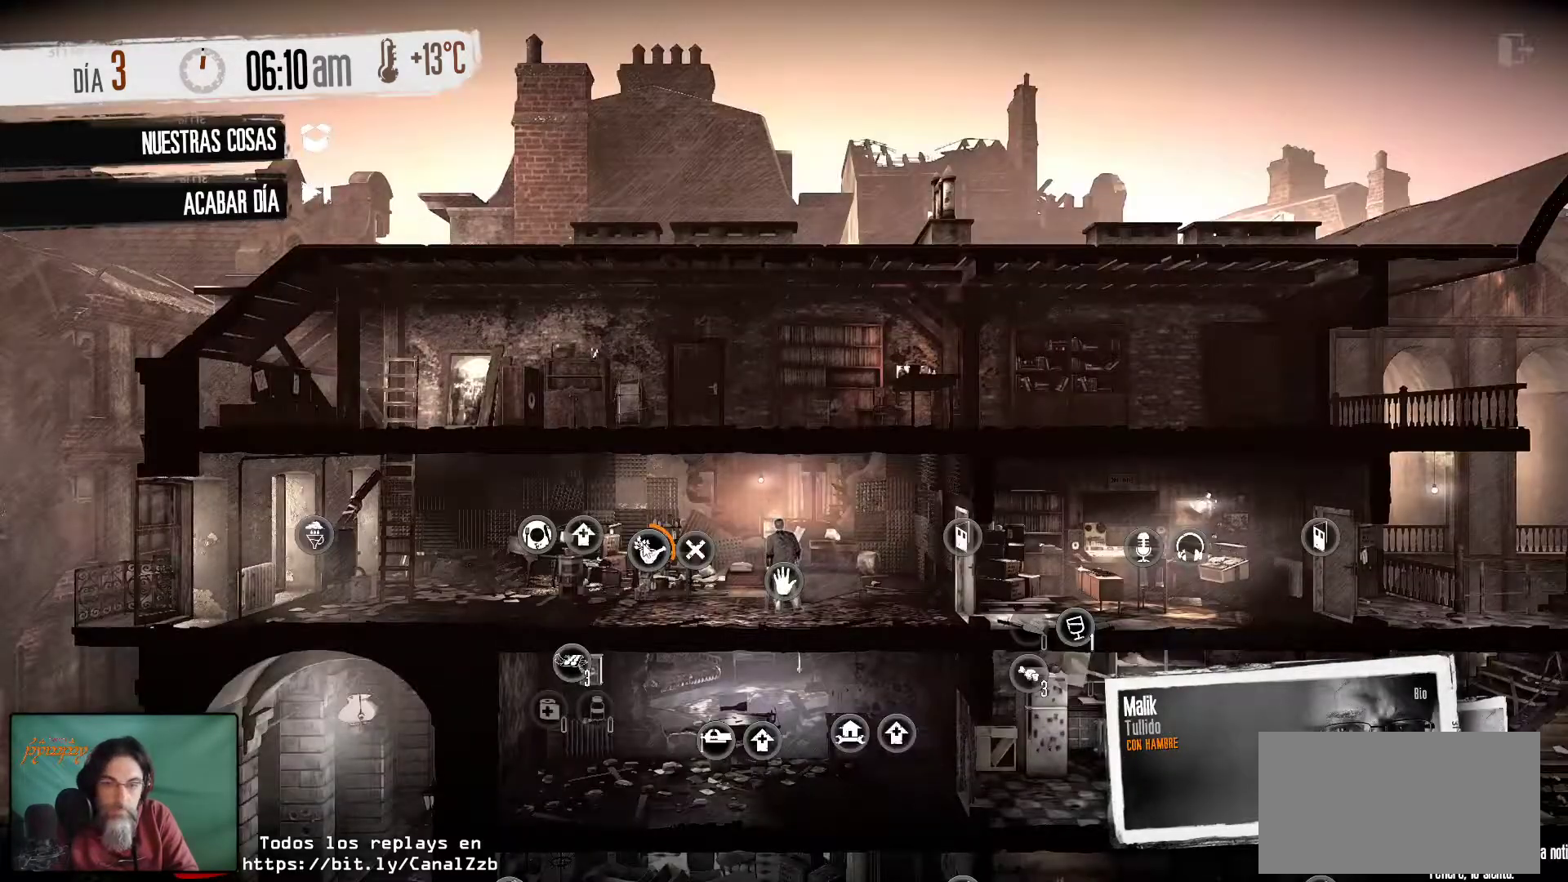
{"keys": [], "mouse": [], "mouse_move": "still", "events": []}